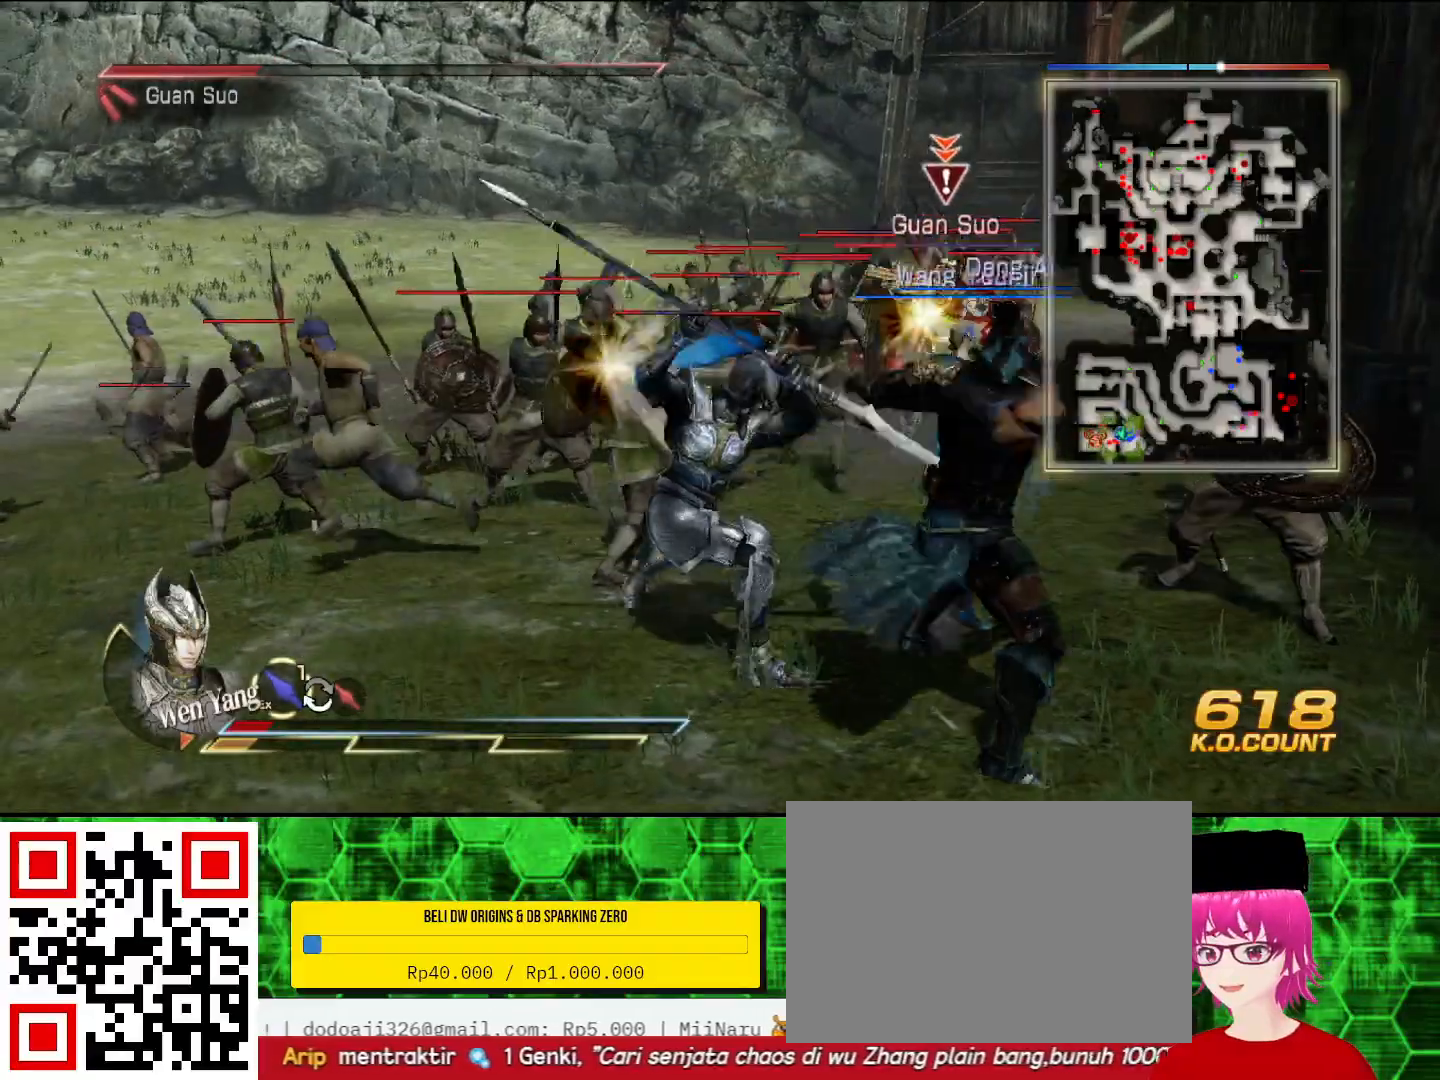
Gameplay with a controller (PlayStation layout); each line is a JSON object with the inputs held at the frame after it. "events" lists button and stick changes between this image and that frame as [ms after this image, input, new state], when the widget could be followed in between.
{"buttons": [], "left_stick": "up", "right_stick": "center", "events": [[33, "SQUARE", "down"], [67, "SQUARE", "up"], [167, "SQUARE", "down"], [200, "SQUARE", "up"], [200, "left_stick", "up-right"], [233, "SQUARE", "down"], [267, "SQUARE", "up"], [367, "SQUARE", "down"], [400, "SQUARE", "up"], [400, "left_stick", "up"]]}
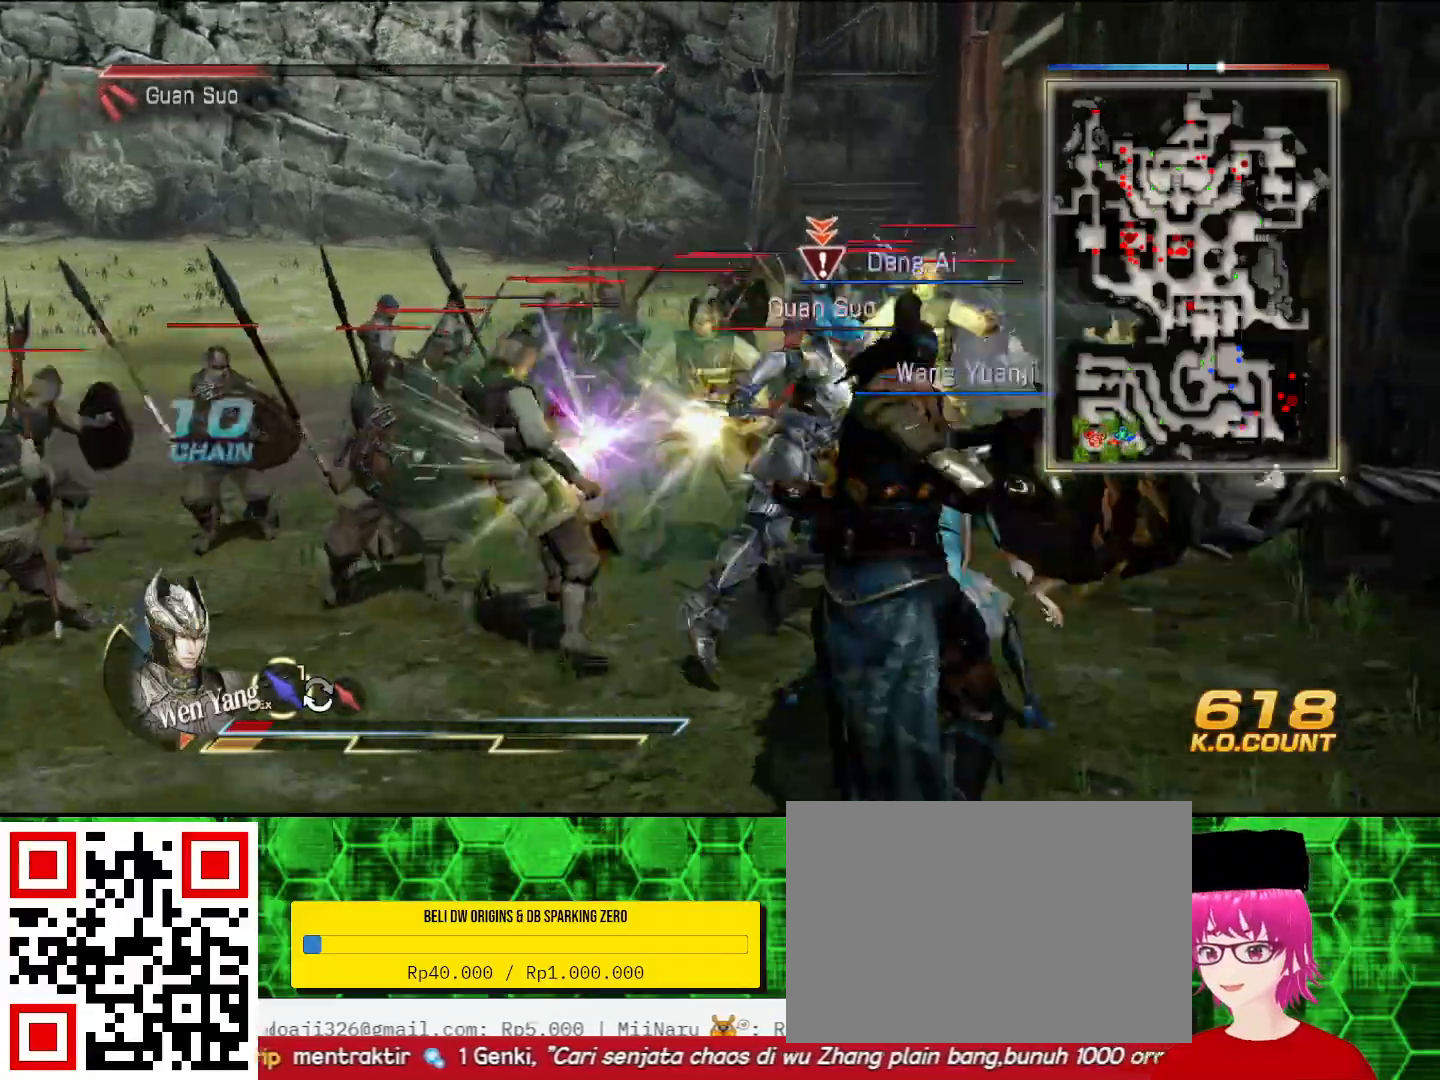
{"buttons": [], "left_stick": "left", "right_stick": "center", "events": [[67, "SQUARE", "down"], [100, "SQUARE", "up"], [200, "left_stick", "up-left"], [300, "left_stick", "left"]]}
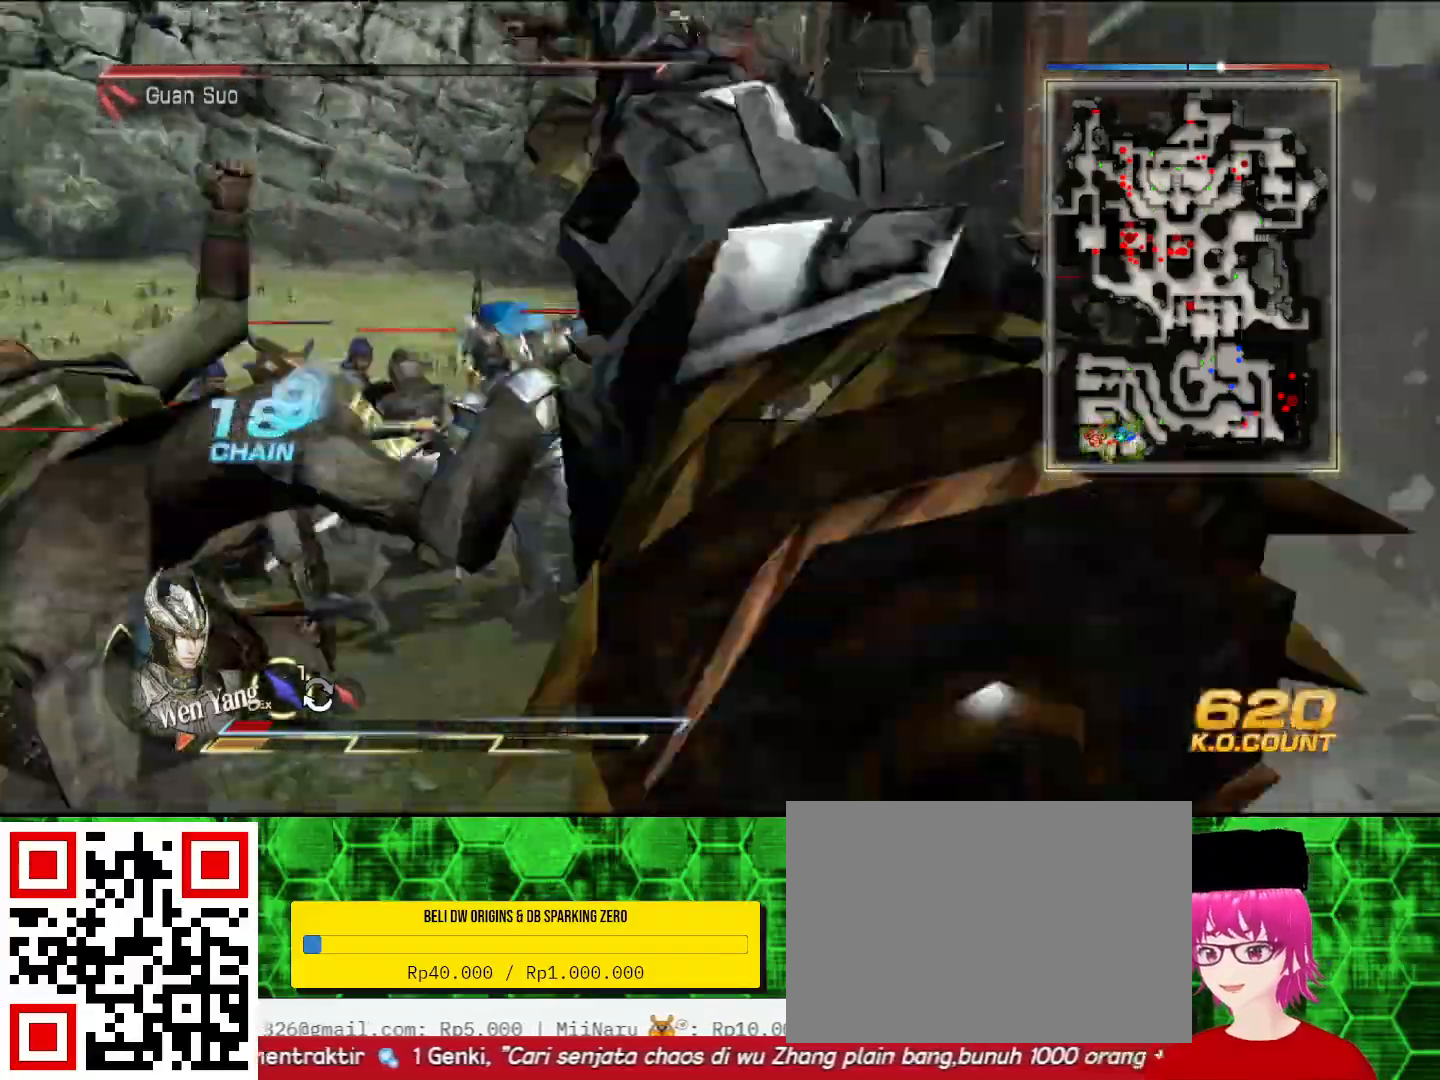
{"buttons": [], "left_stick": "up-right", "right_stick": "center", "events": [[100, "left_stick", "up-left"], [200, "left_stick", "up"], [433, "left_stick", "up-right"]]}
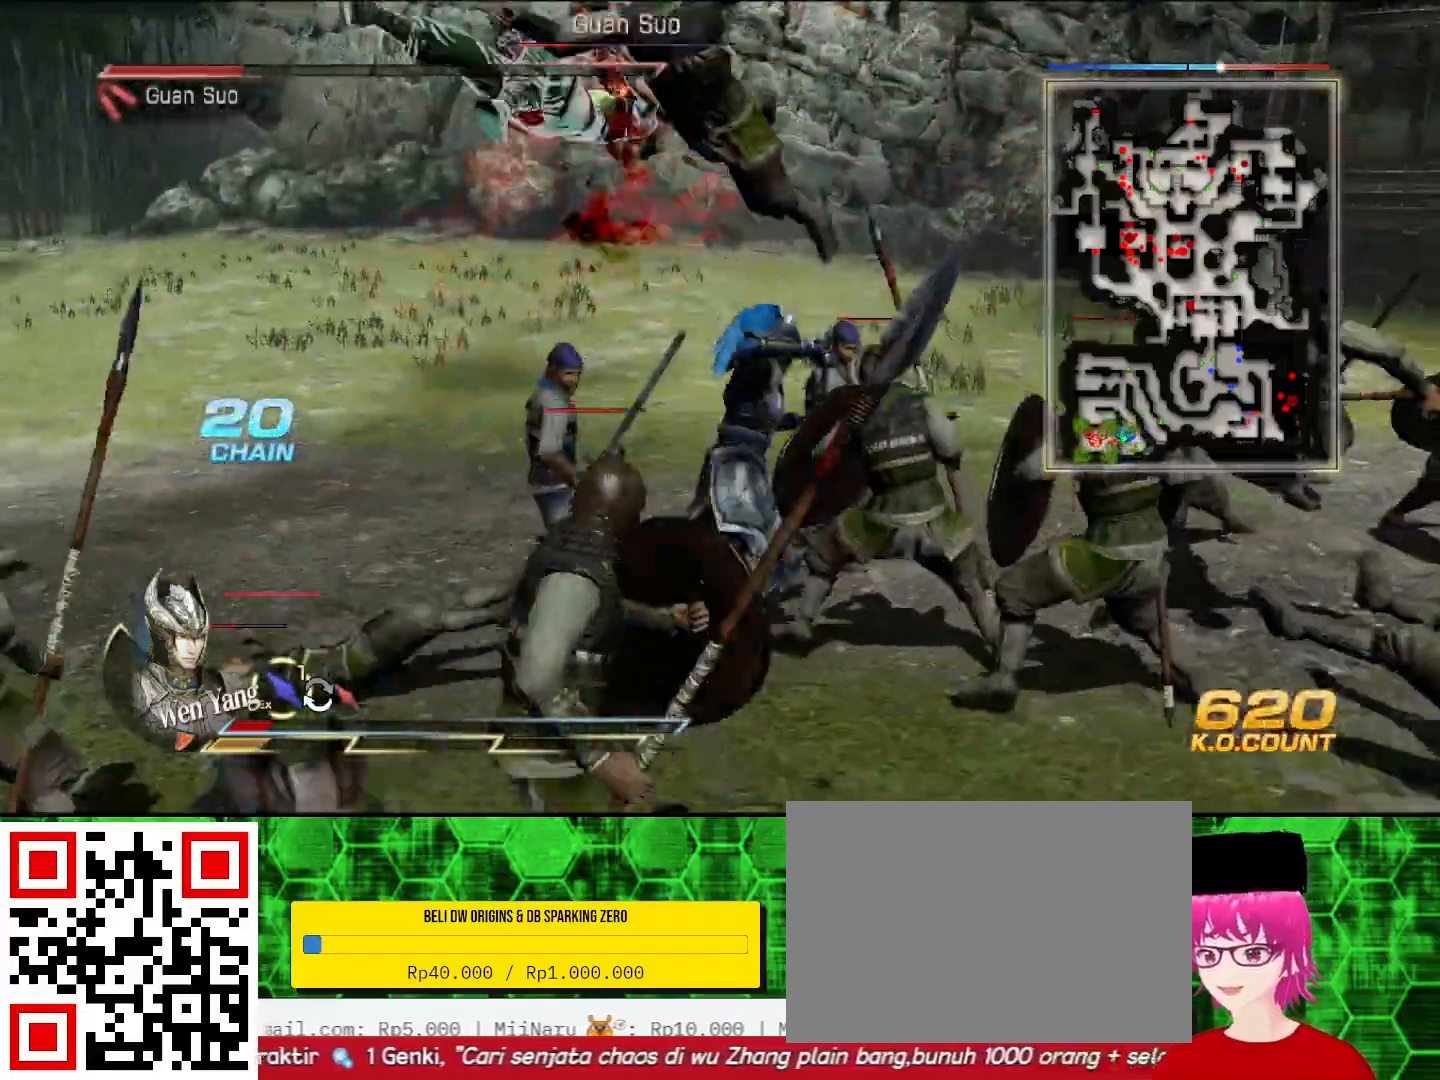
{"buttons": ["SQUARE"], "left_stick": "right", "right_stick": "center", "events": [[100, "SQUARE", "down"], [133, "SQUARE", "up"], [233, "SQUARE", "down"], [333, "SQUARE", "up"], [400, "left_stick", "right"], [433, "SQUARE", "down"]]}
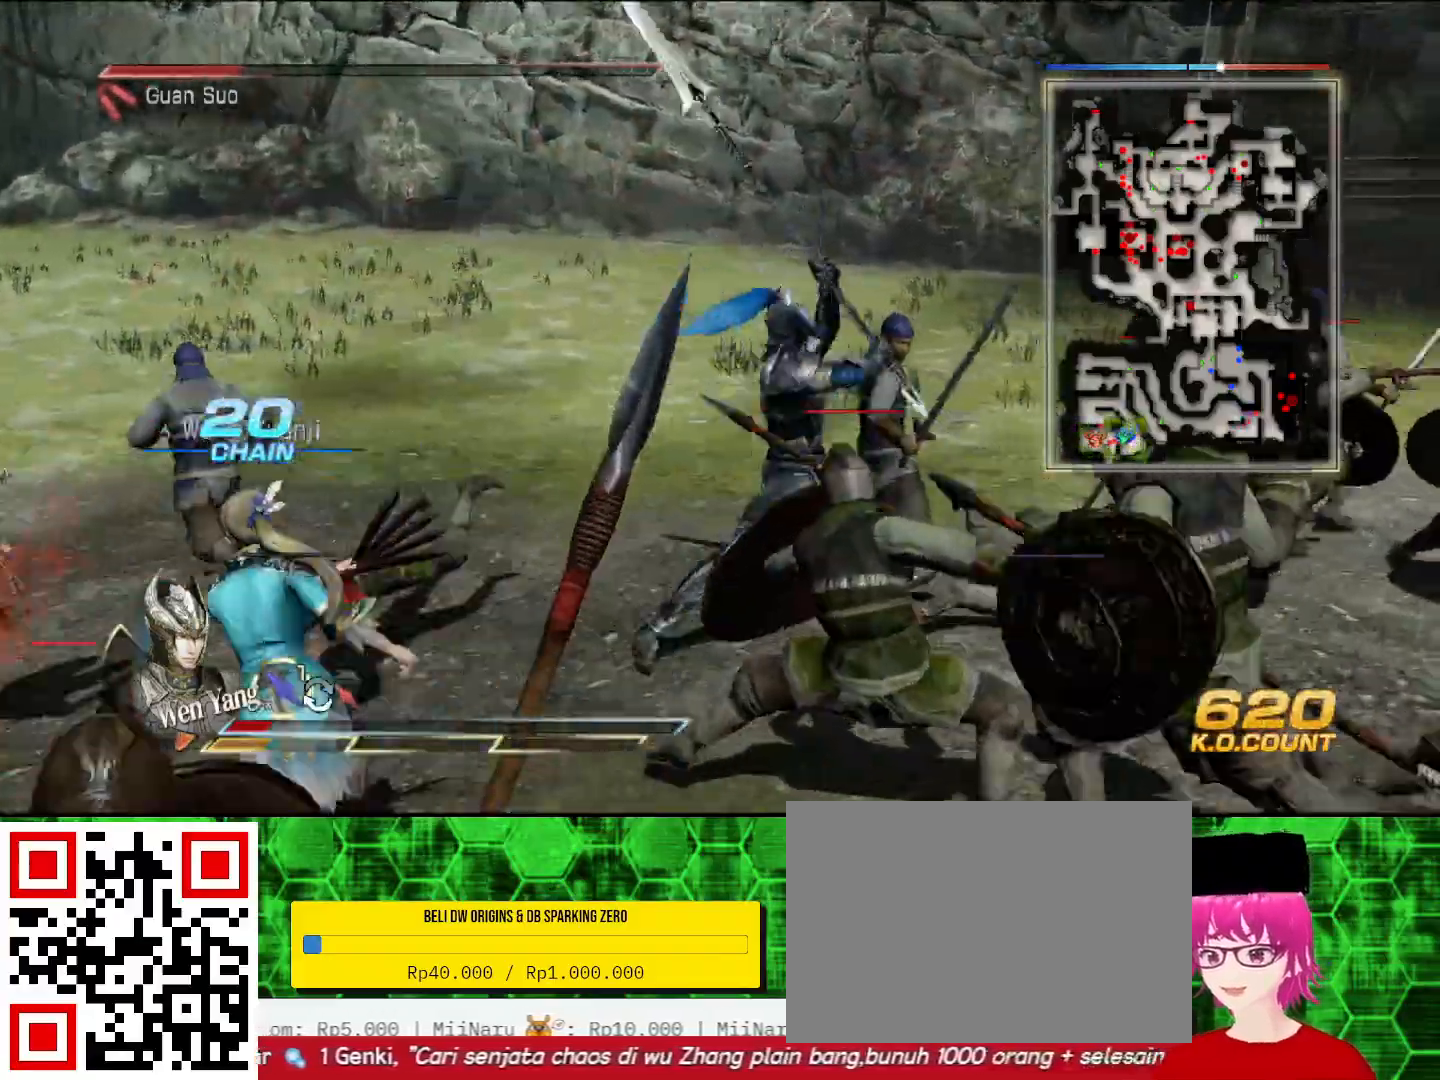
{"buttons": [], "left_stick": "right", "right_stick": "center", "events": [[33, "SQUARE", "up"], [133, "SQUARE", "down"], [233, "SQUARE", "up"], [400, "SQUARE", "down"], [433, "SQUARE", "up"]]}
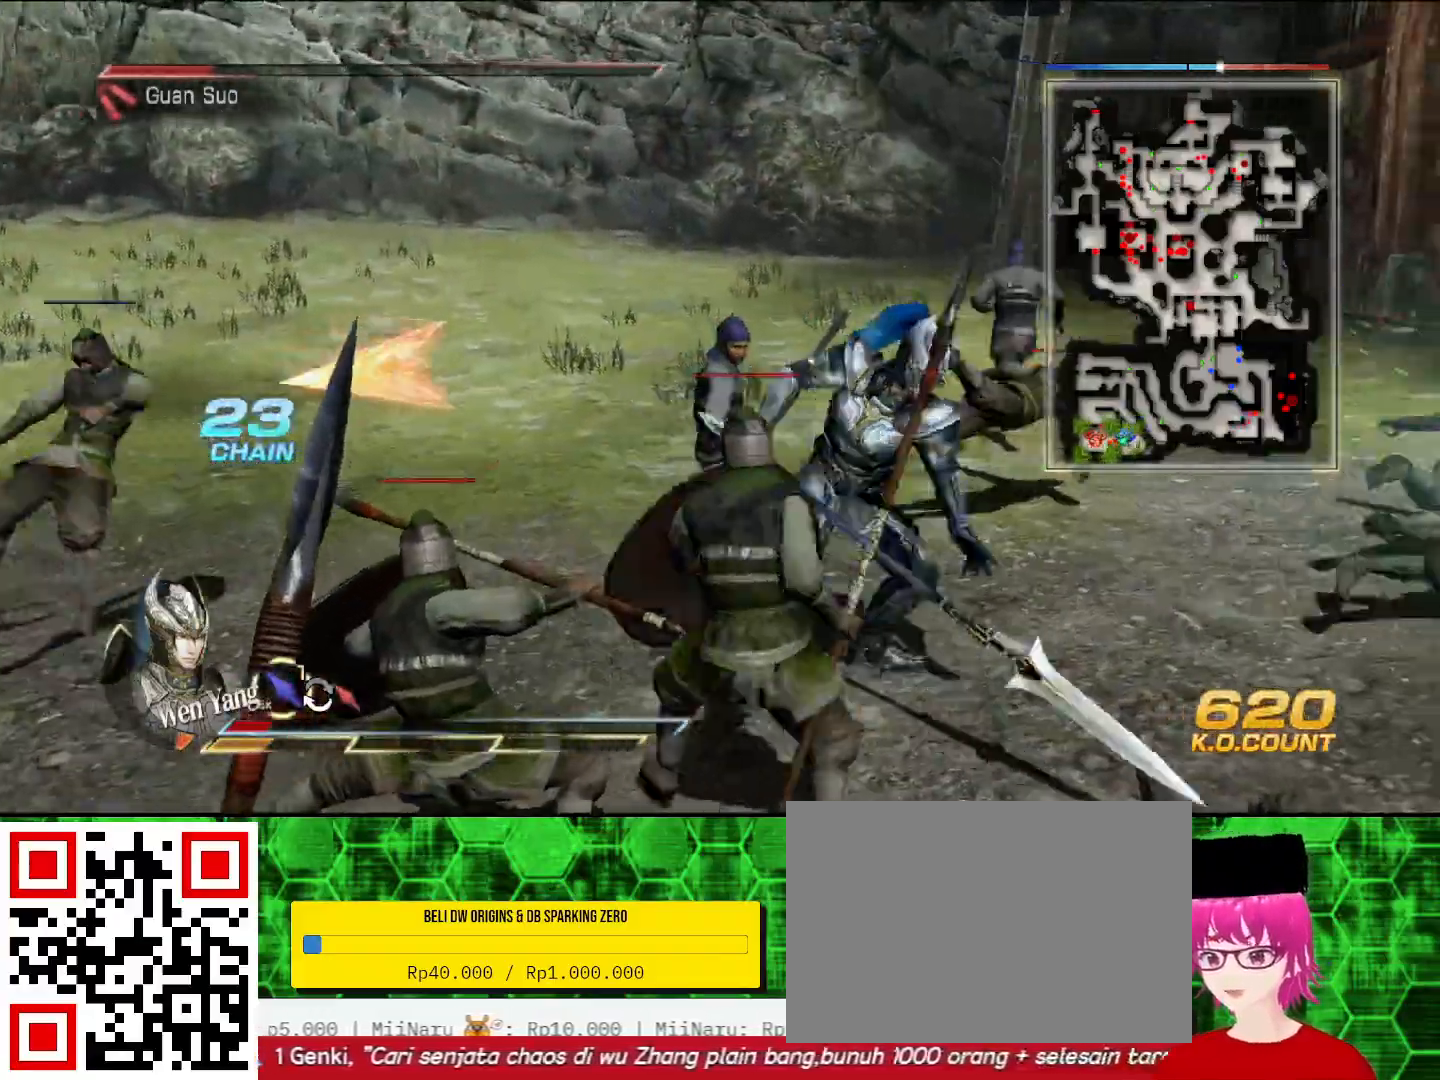
{"buttons": ["SQUARE"], "left_stick": "down-right", "right_stick": "center", "events": [[33, "SQUARE", "down"], [33, "left_stick", "down-right"], [67, "SQUARE", "up"], [233, "SQUARE", "down"], [267, "SQUARE", "up"], [500, "SQUARE", "down"]]}
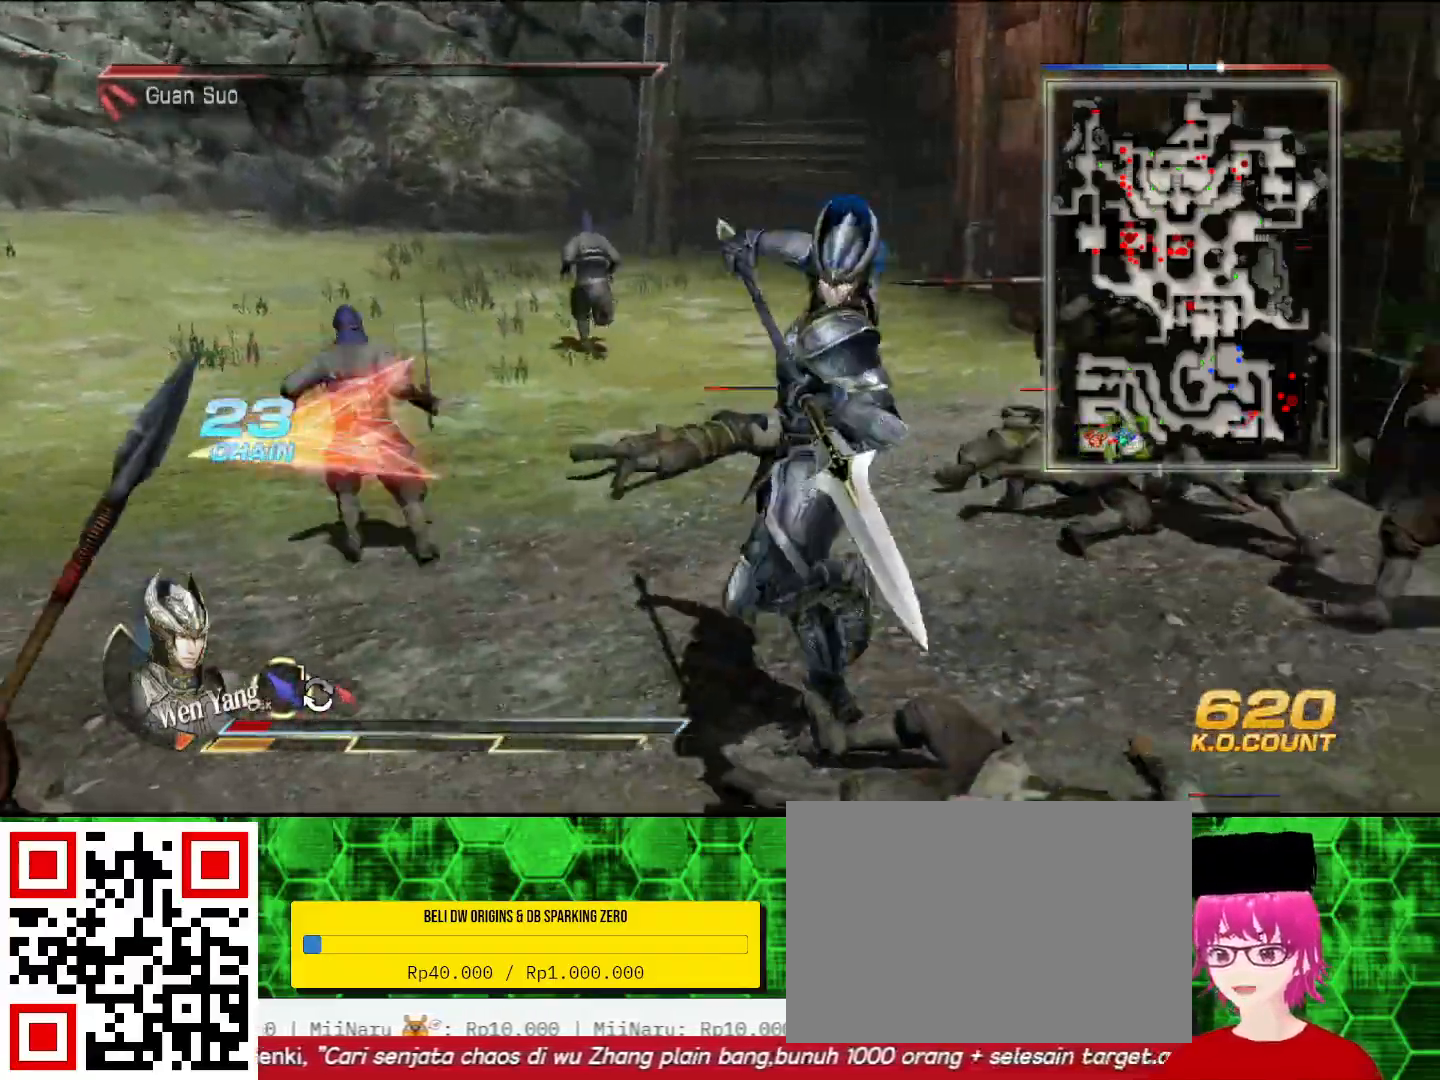
{"buttons": [], "left_stick": "down", "right_stick": "center", "events": [[67, "SQUARE", "up"], [133, "SQUARE", "down"], [133, "left_stick", "down"], [167, "SQUARE", "up"], [333, "SQUARE", "down"], [367, "SQUARE", "up"]]}
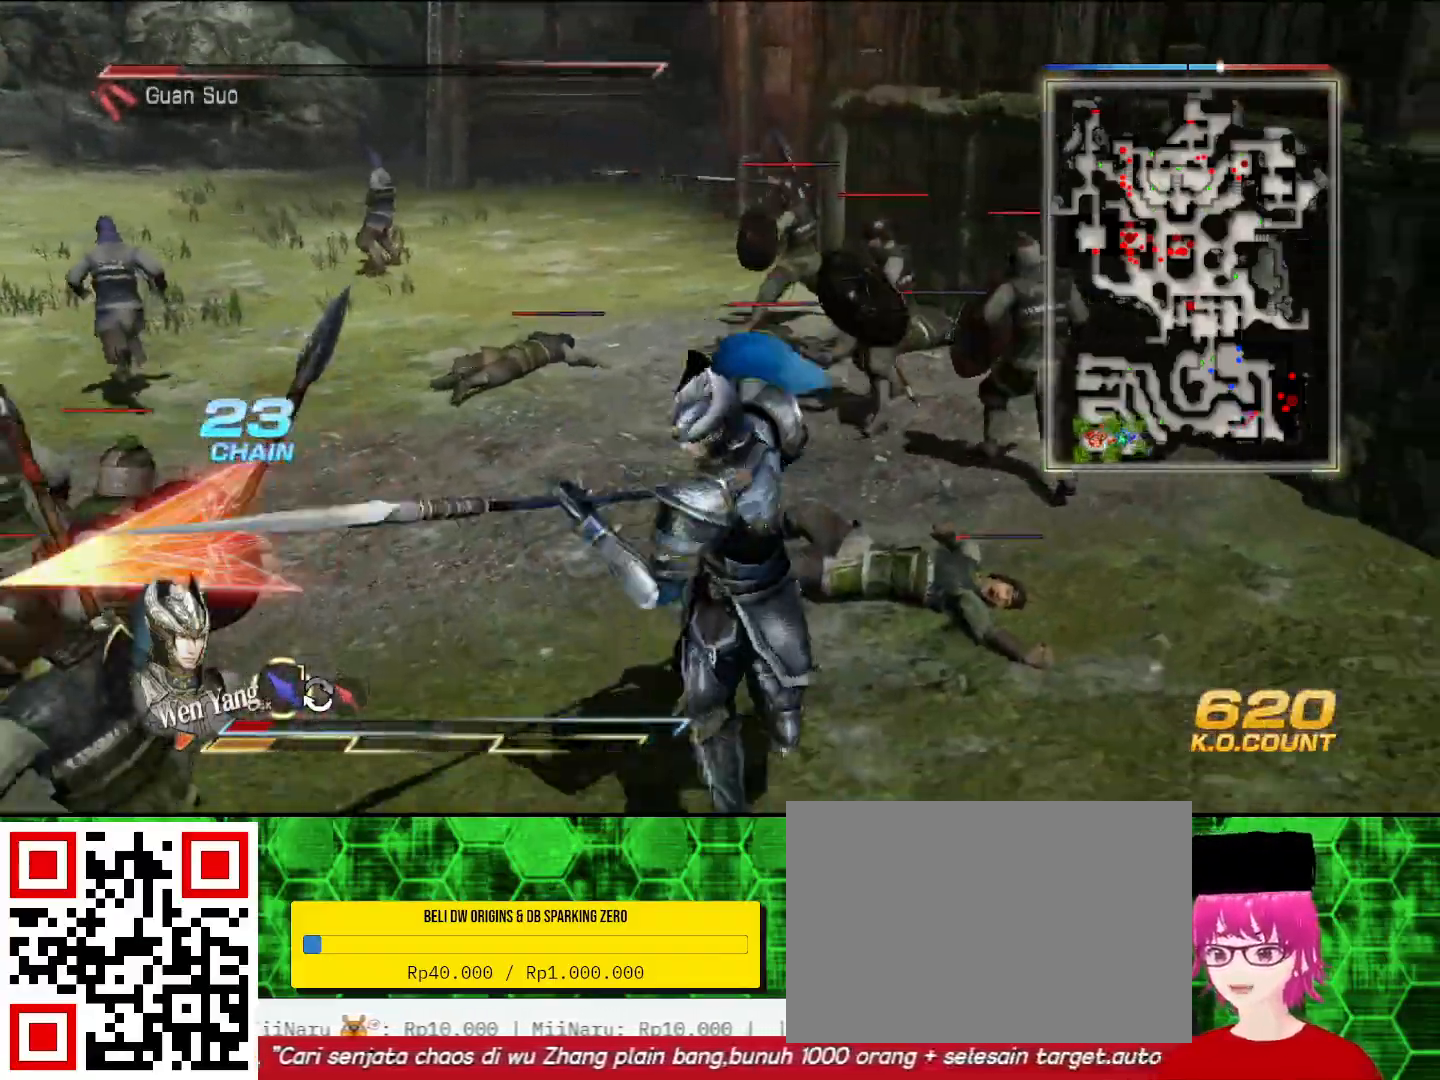
{"buttons": [], "left_stick": "left", "right_stick": "center", "events": [[33, "TRIANGLE", "down"], [33, "left_stick", "down-left"], [133, "TRIANGLE", "up"], [200, "TRIANGLE", "down"], [267, "TRIANGLE", "up"], [267, "left_stick", "left"], [400, "TRIANGLE", "down"], [500, "TRIANGLE", "up"]]}
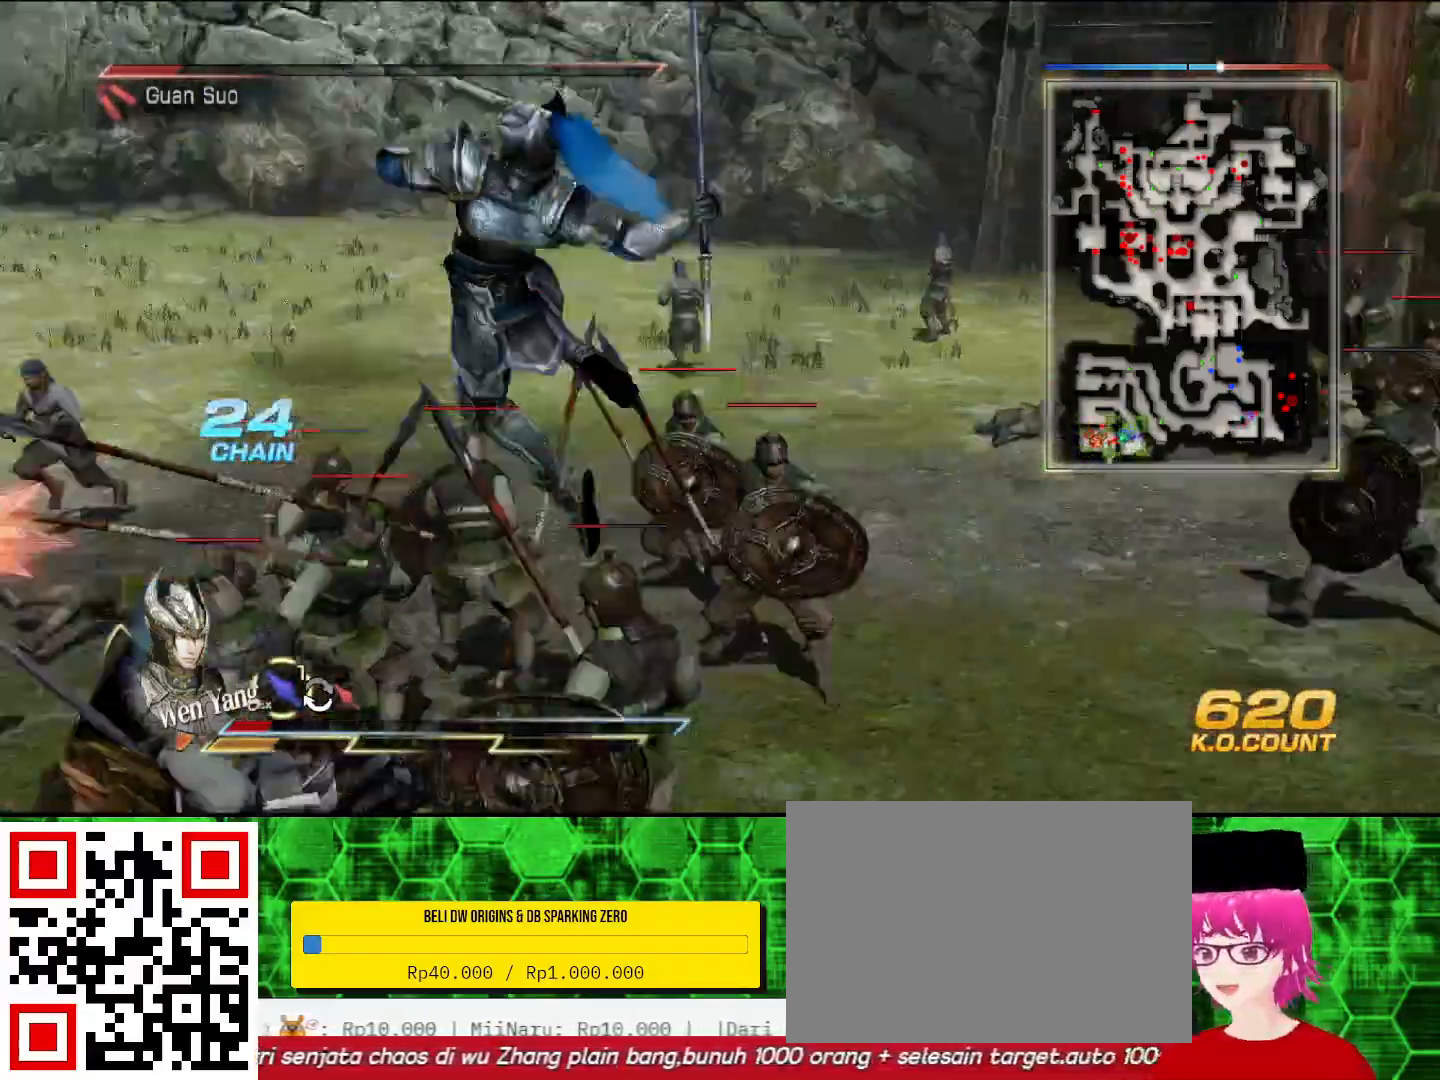
{"buttons": ["TRIANGLE"], "left_stick": "up-left", "right_stick": "center", "events": [[33, "TRIANGLE", "down"], [133, "left_stick", "up-left"], [167, "TRIANGLE", "up"], [233, "TRIANGLE", "down"], [367, "TRIANGLE", "up"], [433, "TRIANGLE", "down"]]}
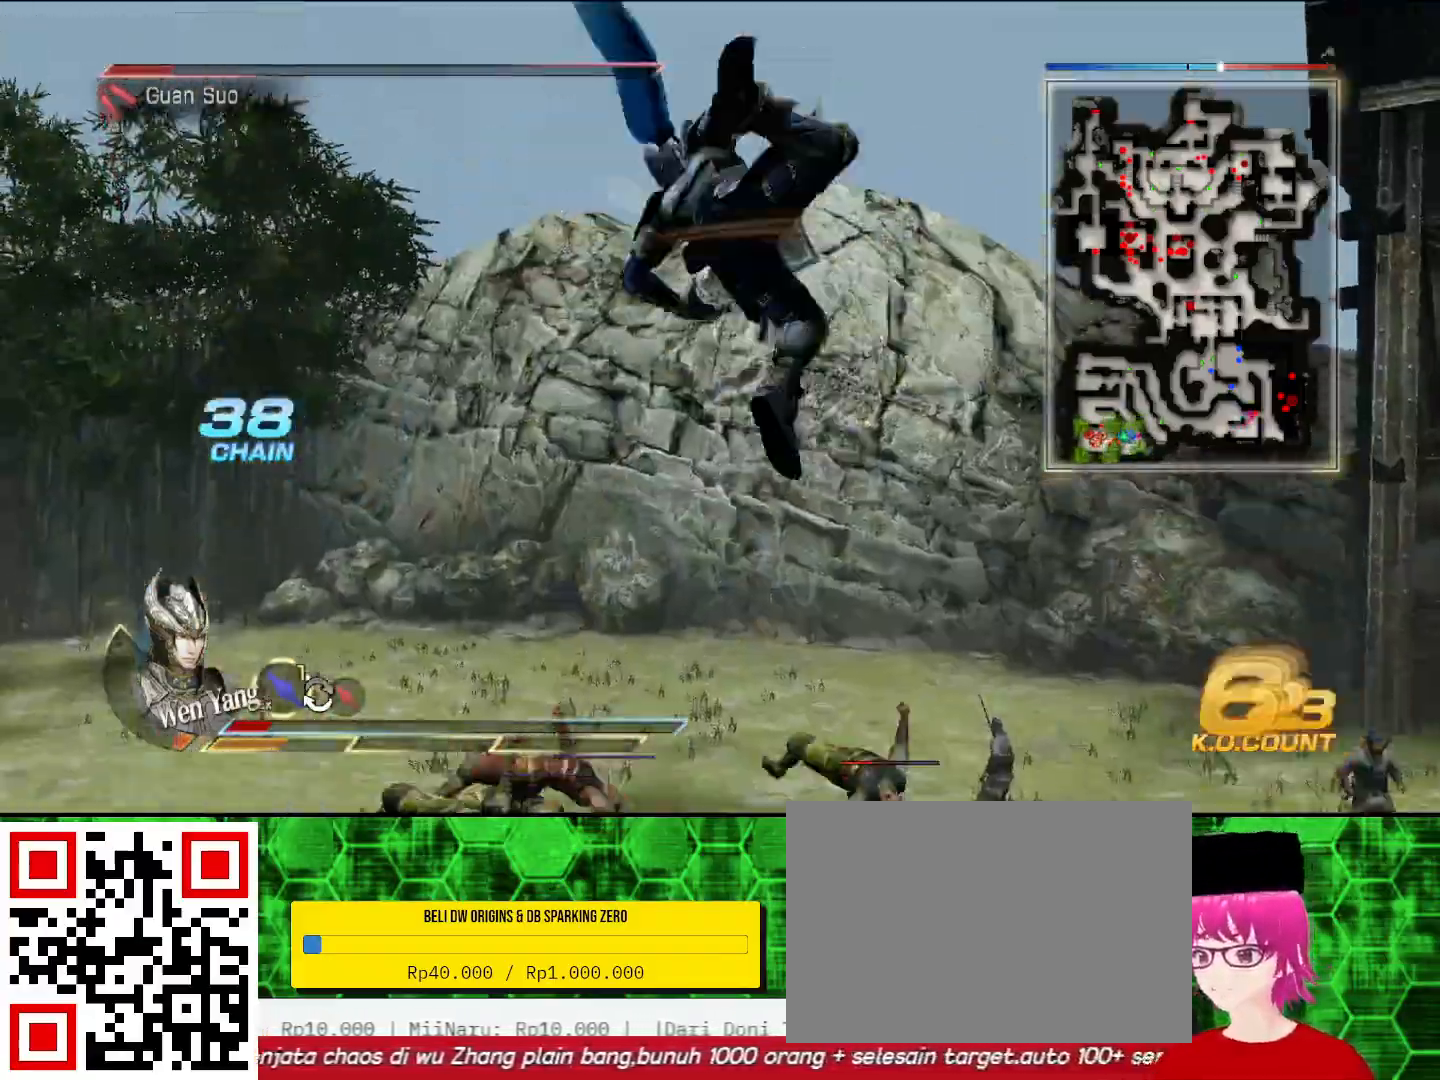
{"buttons": [], "left_stick": "up-left", "right_stick": "center", "events": [[100, "TRIANGLE", "up"], [133, "TRIANGLE", "down"], [300, "TRIANGLE", "up"], [333, "TRIANGLE", "down"], [467, "TRIANGLE", "up"]]}
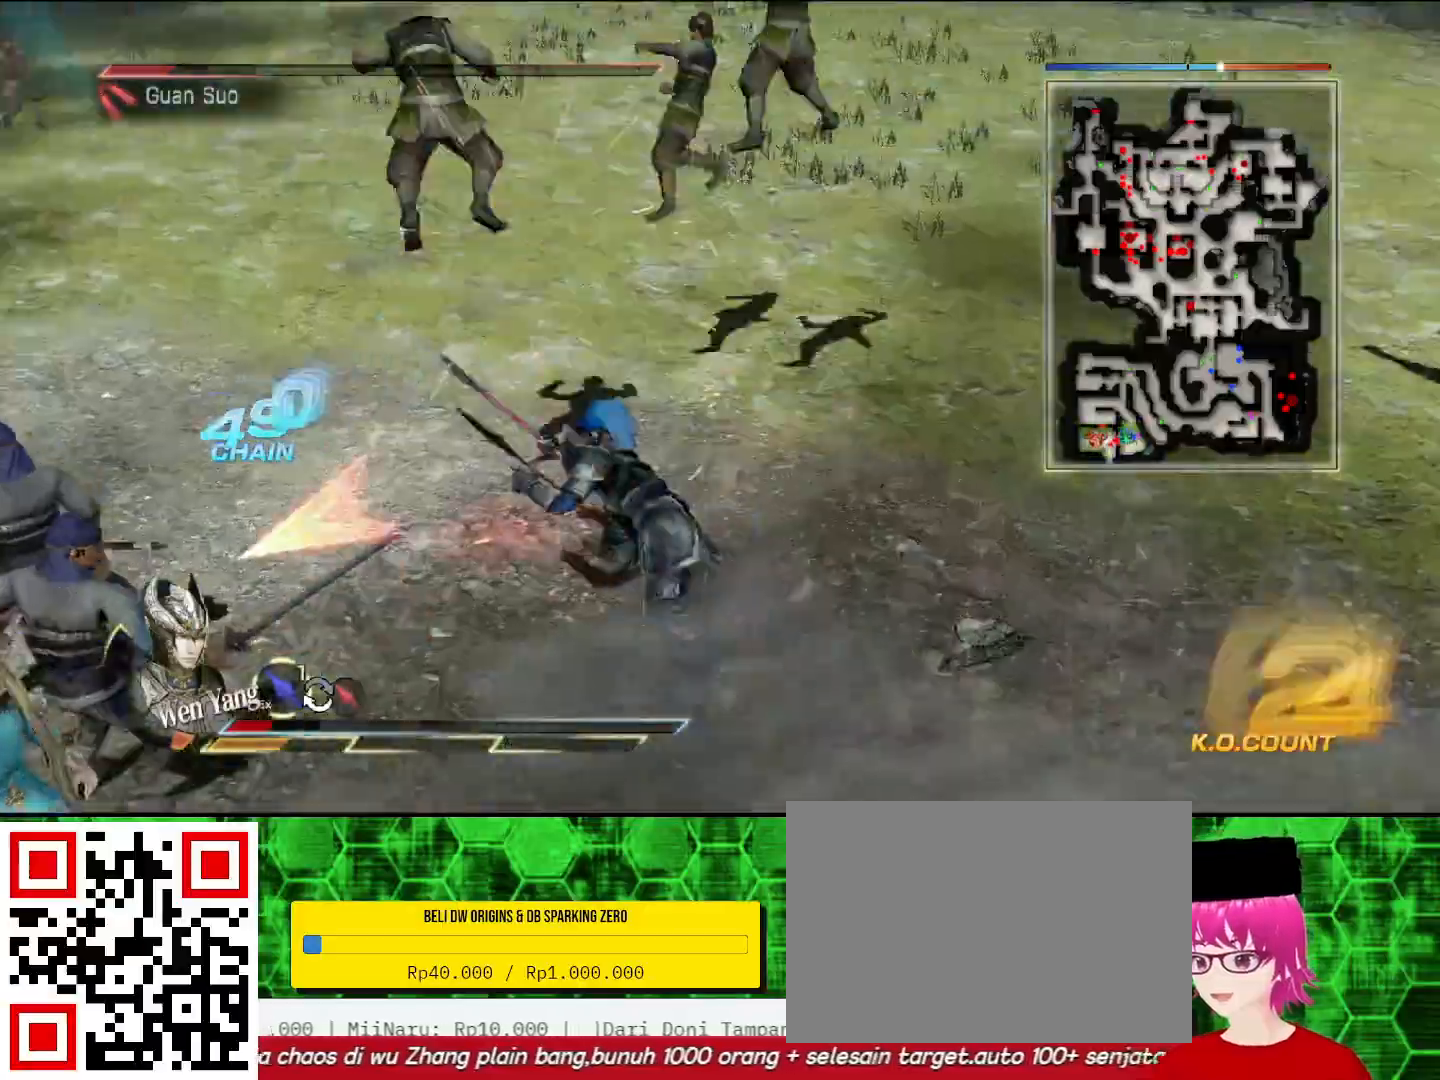
{"buttons": [], "left_stick": "center", "right_stick": "center", "events": [[33, "TRIANGLE", "down"], [167, "TRIANGLE", "up"], [200, "TRIANGLE", "down"], [333, "TRIANGLE", "up"], [400, "left_stick", "center"]]}
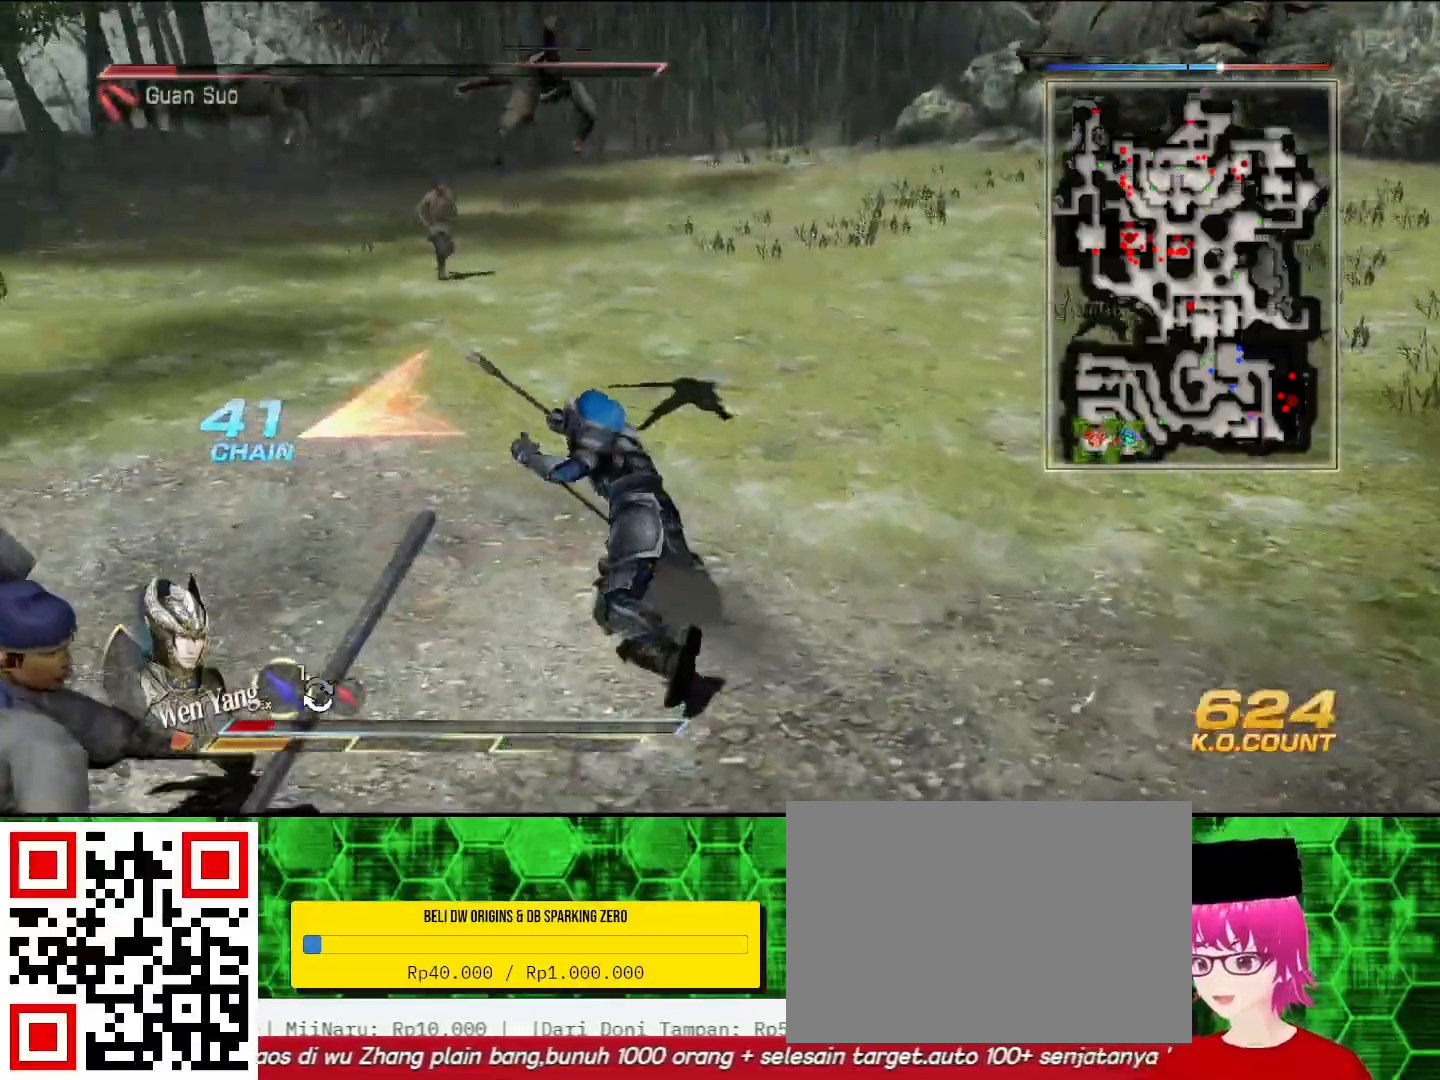
{"buttons": [], "left_stick": "down", "right_stick": "center", "events": [[67, "left_stick", "right"], [133, "left_stick", "down-right"], [267, "left_stick", "down"], [400, "SQUARE", "down"], [433, "SQUARE", "up"]]}
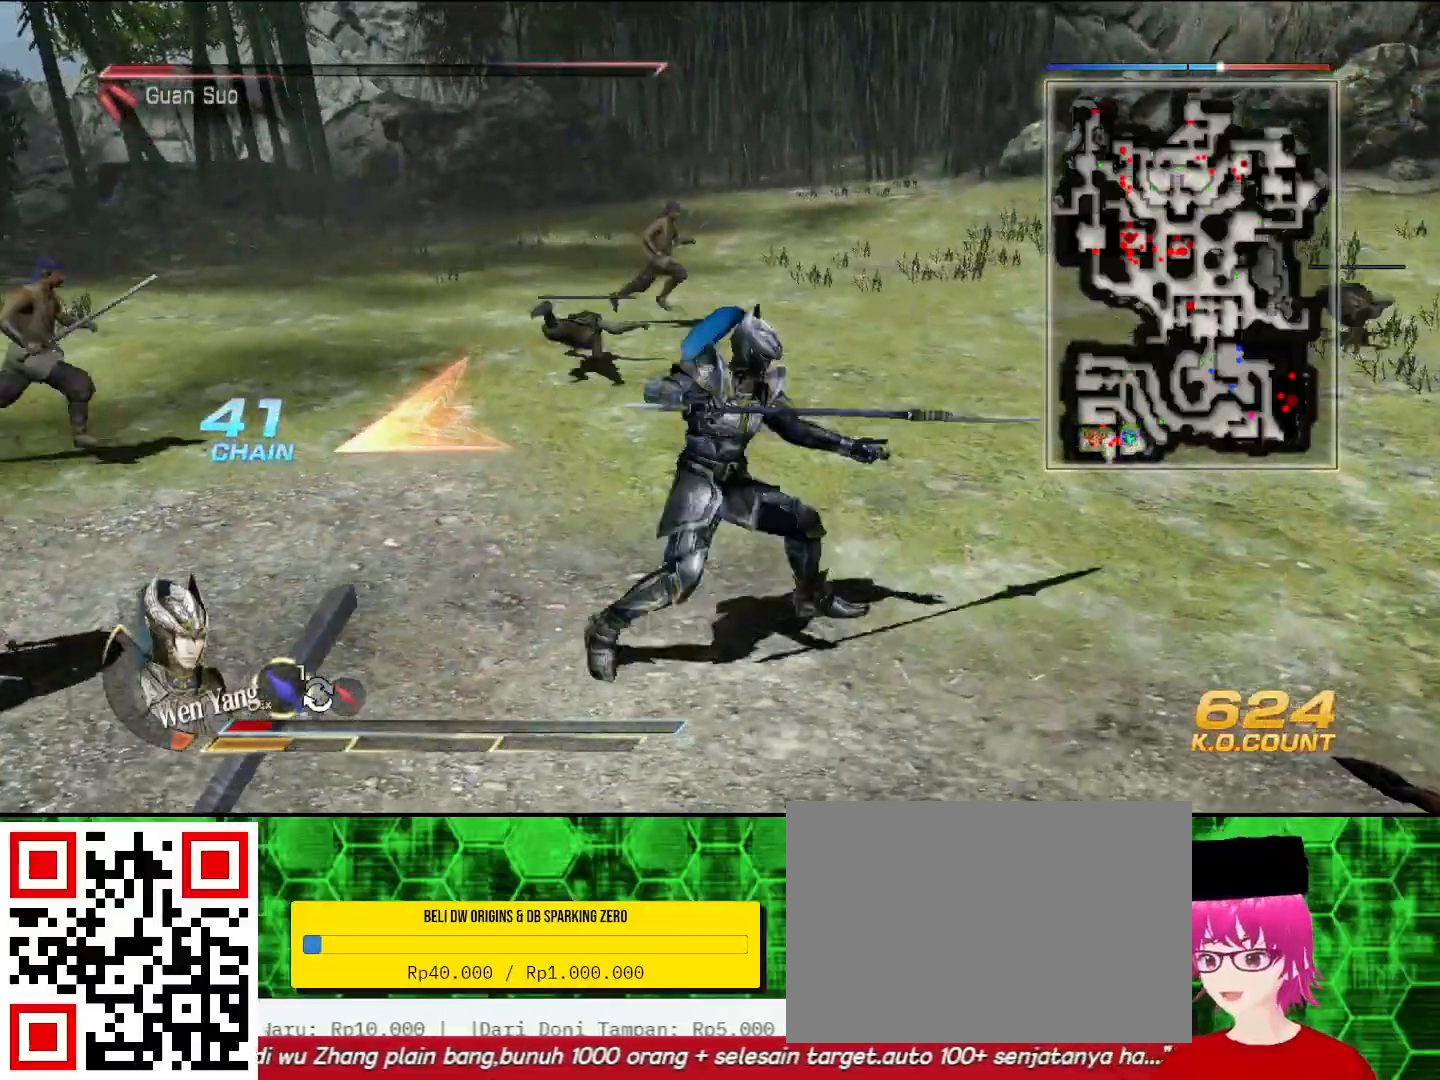
{"buttons": [], "left_stick": "down", "right_stick": "center", "events": [[33, "SQUARE", "down"], [100, "SQUARE", "up"], [233, "SQUARE", "down"], [300, "SQUARE", "up"], [367, "SQUARE", "down"], [400, "SQUARE", "up"], [433, "SQUARE", "down"], [500, "SQUARE", "up"]]}
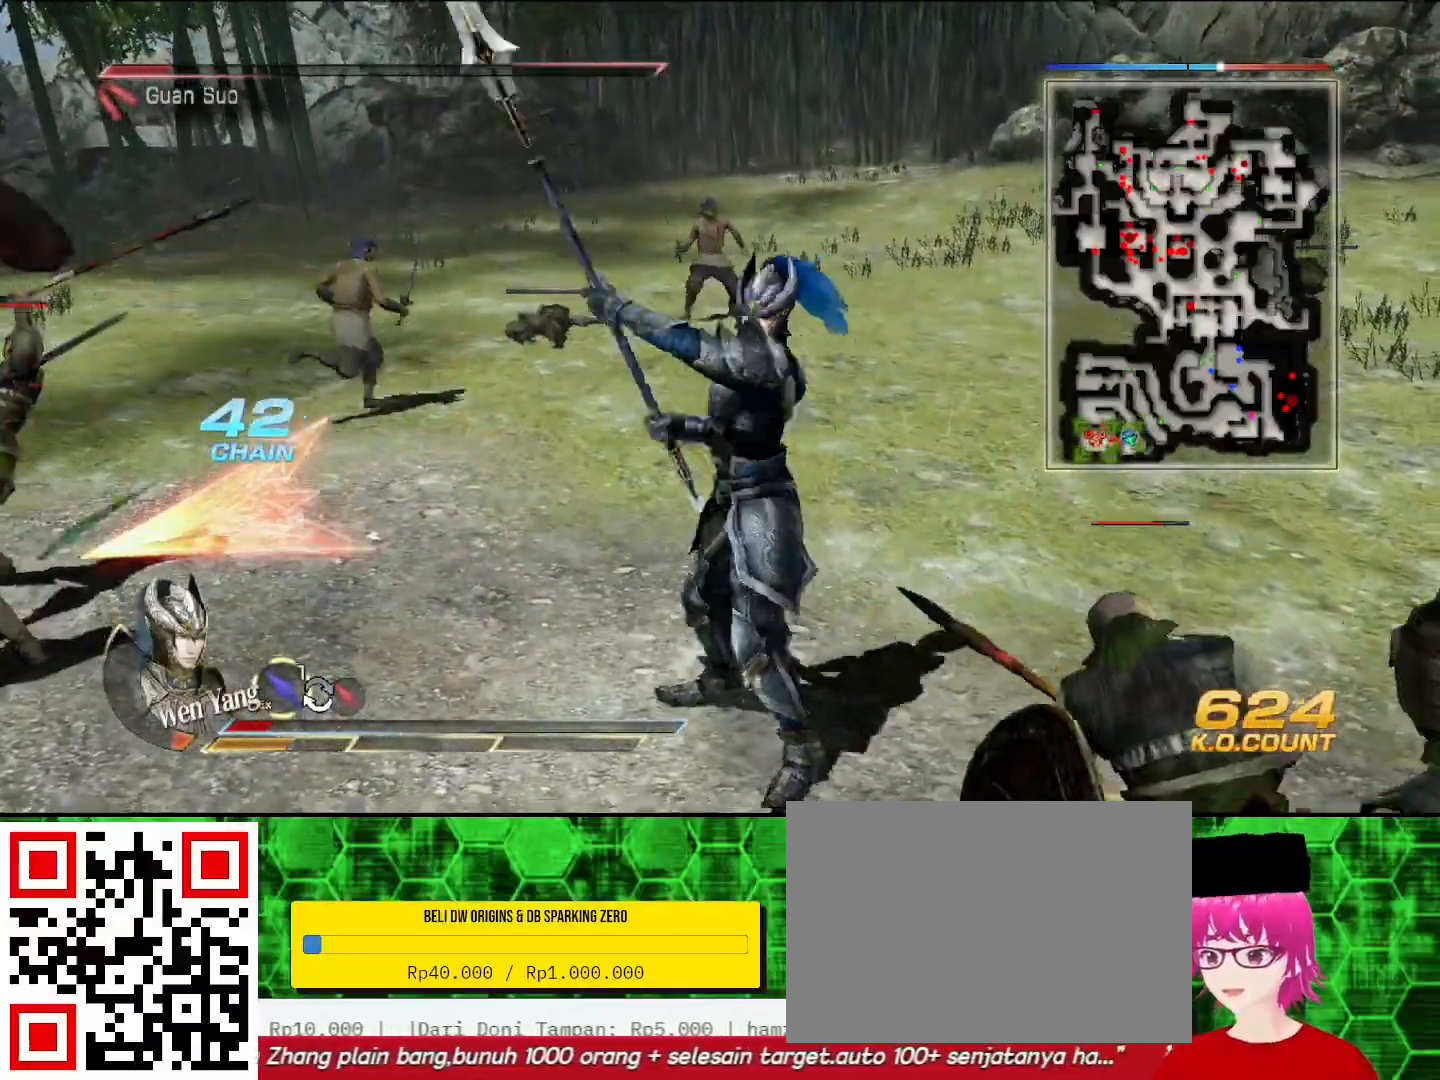
{"buttons": [], "left_stick": "down-right", "right_stick": "center", "events": [[67, "SQUARE", "down"], [133, "left_stick", "down-right"], [167, "SQUARE", "up"], [267, "SQUARE", "down"], [300, "SQUARE", "up"], [467, "SQUARE", "down"], [500, "SQUARE", "up"]]}
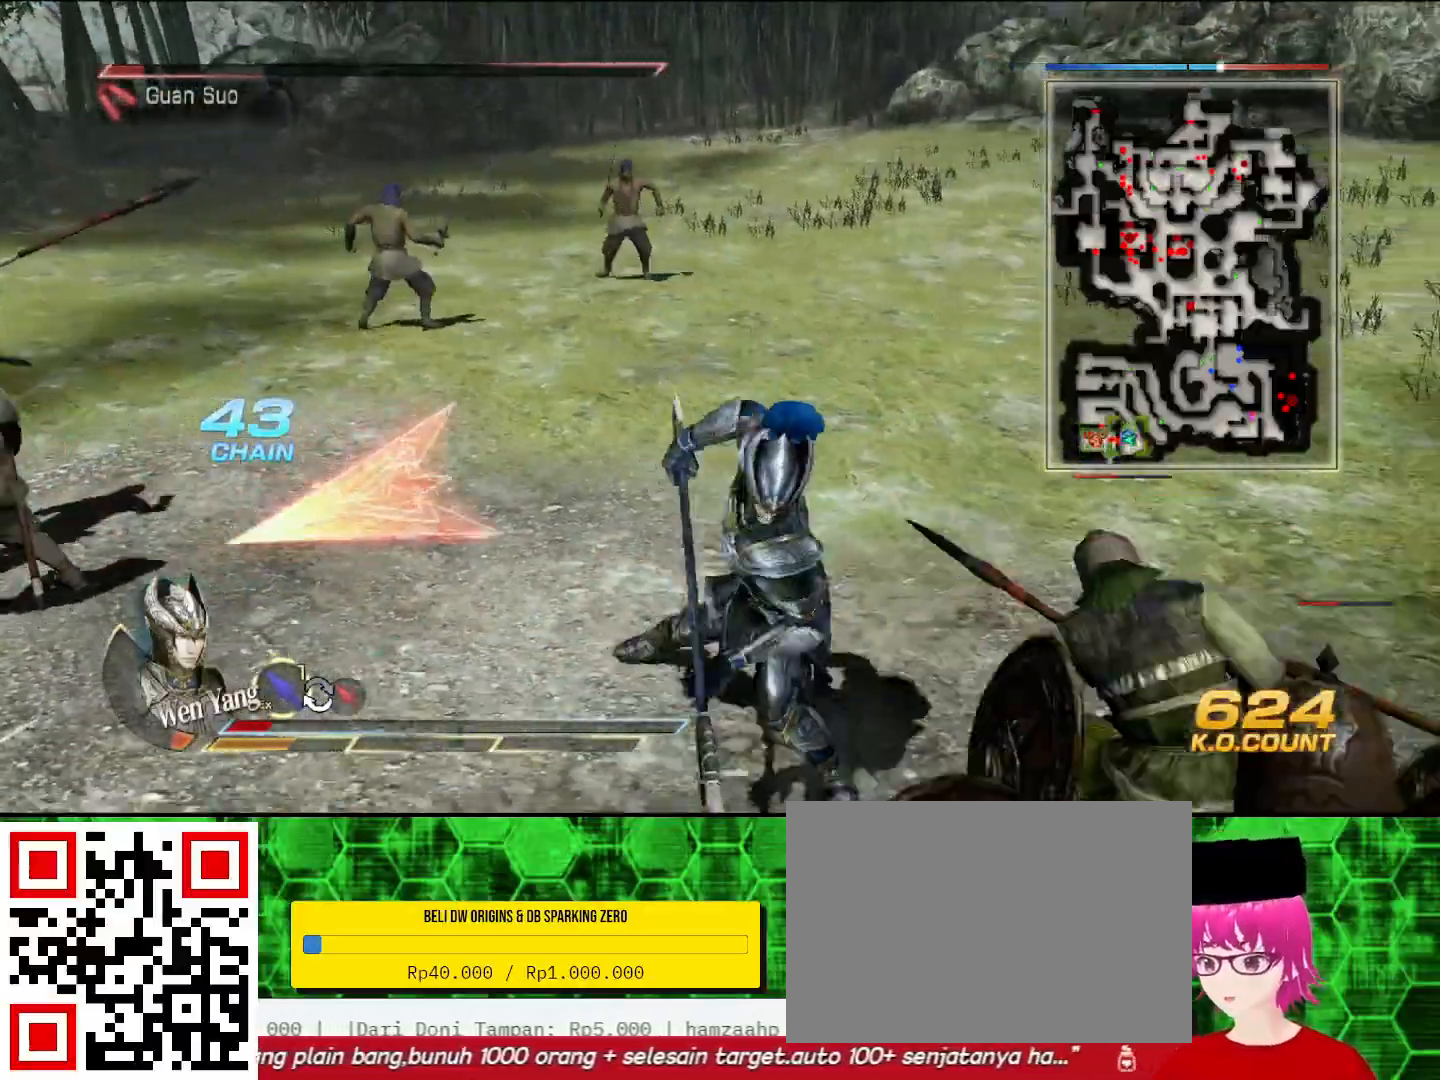
{"buttons": [], "left_stick": "down-right", "right_stick": "center", "events": [[33, "SQUARE", "down"], [67, "SQUARE", "up"], [233, "SQUARE", "down"], [267, "SQUARE", "up"]]}
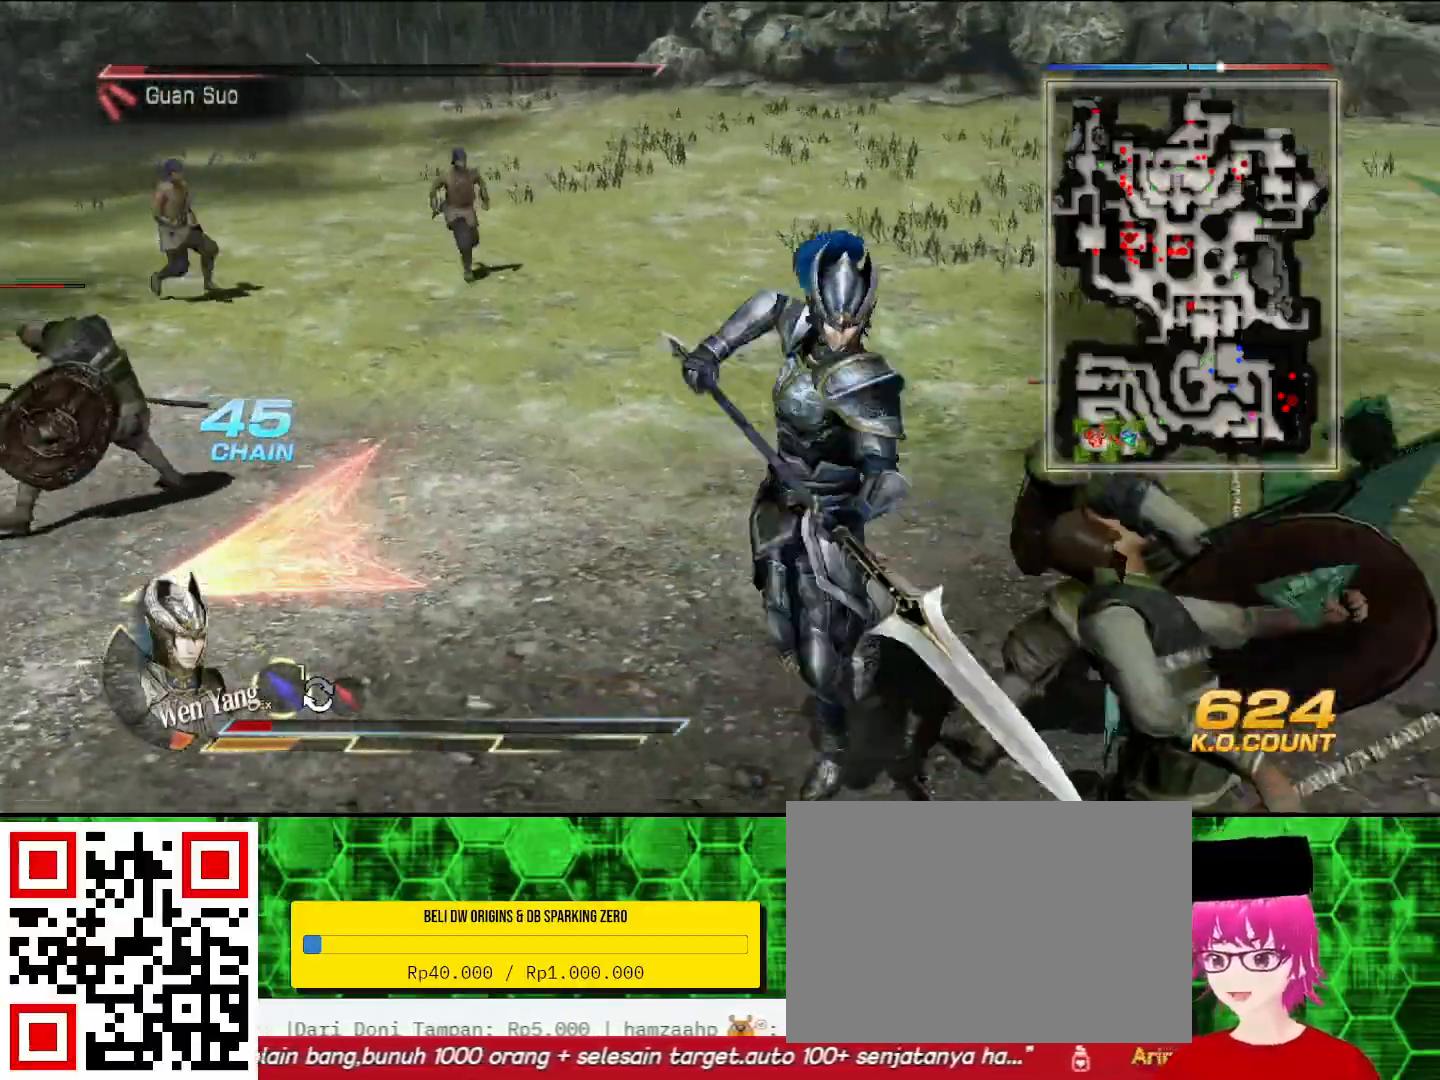
{"buttons": ["TRIANGLE"], "left_stick": "down-right", "right_stick": "center", "events": [[100, "SQUARE", "down"], [133, "SQUARE", "up"], [233, "SQUARE", "down"], [267, "SQUARE", "up"], [300, "SQUARE", "down"], [333, "SQUARE", "up"], [500, "TRIANGLE", "down"]]}
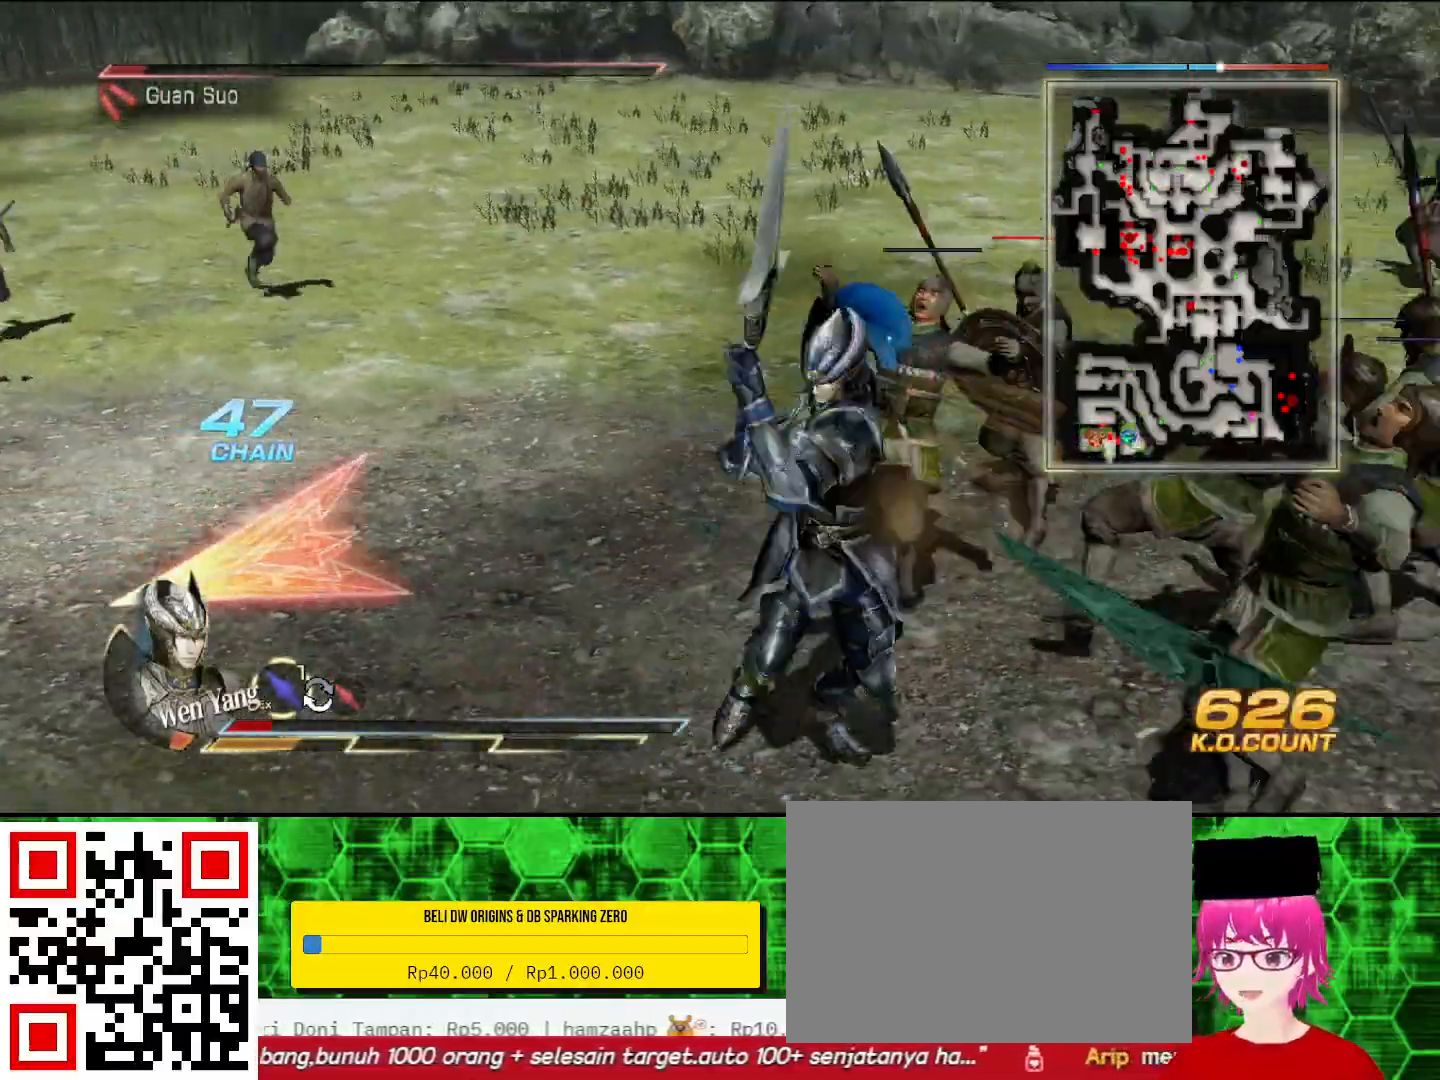
{"buttons": [], "left_stick": "up-right", "right_stick": "center", "events": [[67, "TRIANGLE", "up"], [133, "TRIANGLE", "down"], [267, "TRIANGLE", "up"], [333, "TRIANGLE", "down"], [467, "TRIANGLE", "up"], [467, "left_stick", "up-right"]]}
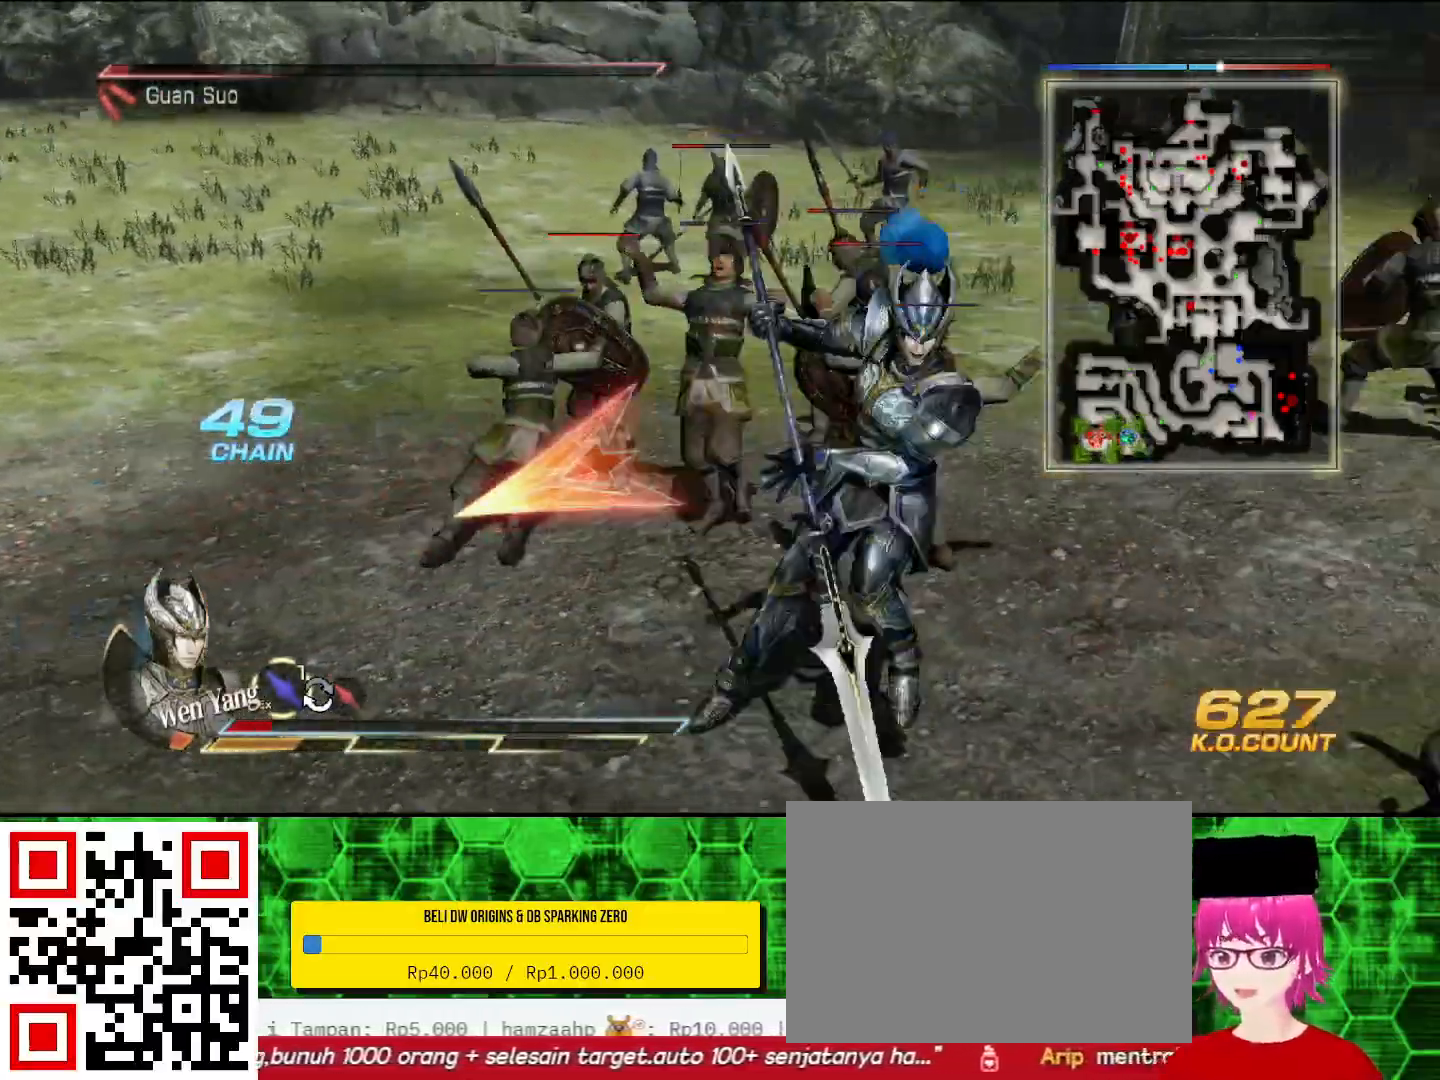
{"buttons": ["TRIANGLE"], "left_stick": "up", "right_stick": "center", "events": [[67, "TRIANGLE", "down"], [100, "left_stick", "up"], [167, "TRIANGLE", "up"], [233, "TRIANGLE", "down"], [367, "TRIANGLE", "up"], [433, "TRIANGLE", "down"]]}
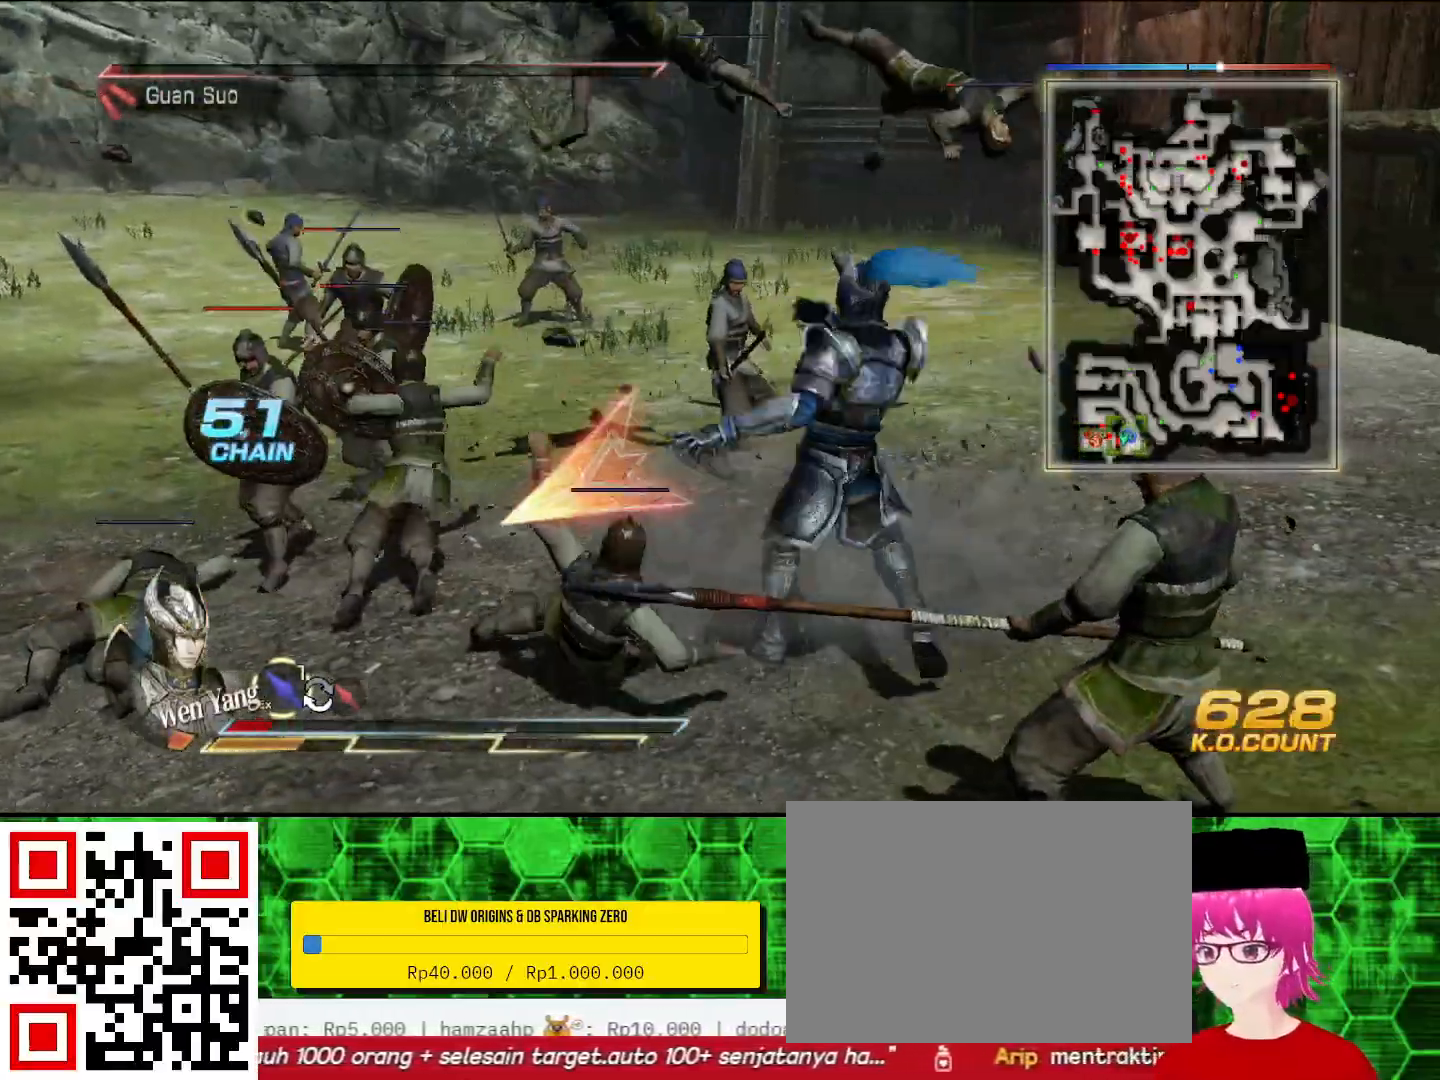
{"buttons": [], "left_stick": "up-left", "right_stick": "center", "events": [[67, "TRIANGLE", "up"], [133, "TRIANGLE", "down"], [167, "left_stick", "up-left"], [267, "TRIANGLE", "up"], [367, "TRIANGLE", "down"], [433, "TRIANGLE", "up"]]}
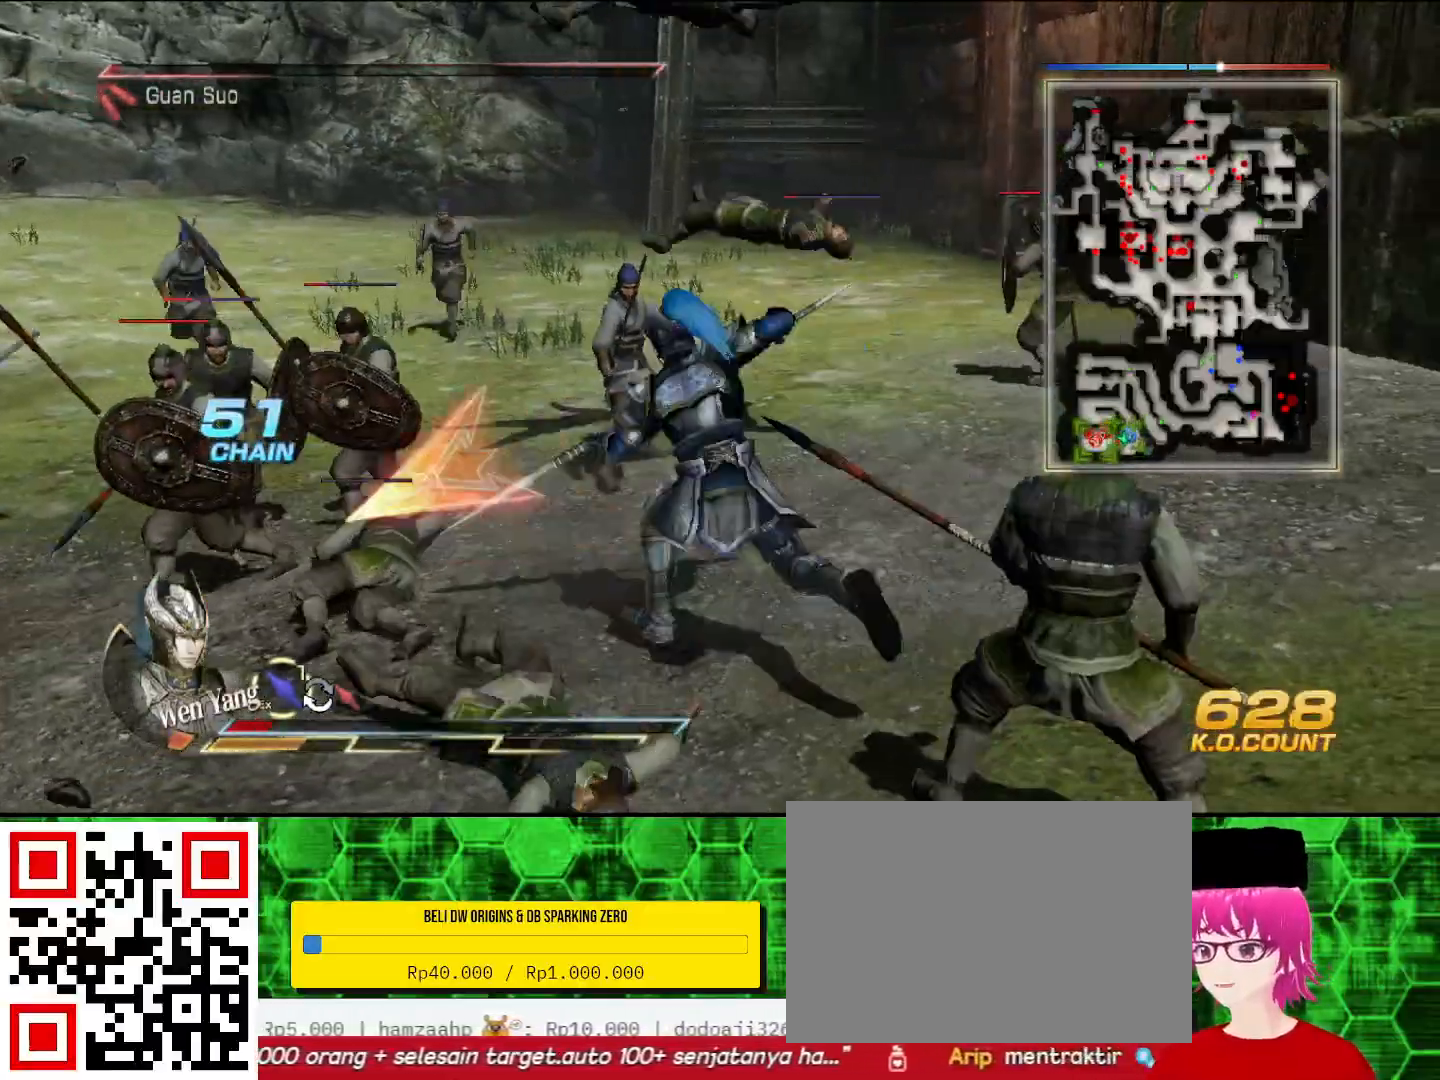
{"buttons": [], "left_stick": "up-left", "right_stick": "center", "events": [[100, "SQUARE", "down"], [133, "SQUARE", "up"], [433, "SQUARE", "down"], [467, "SQUARE", "up"]]}
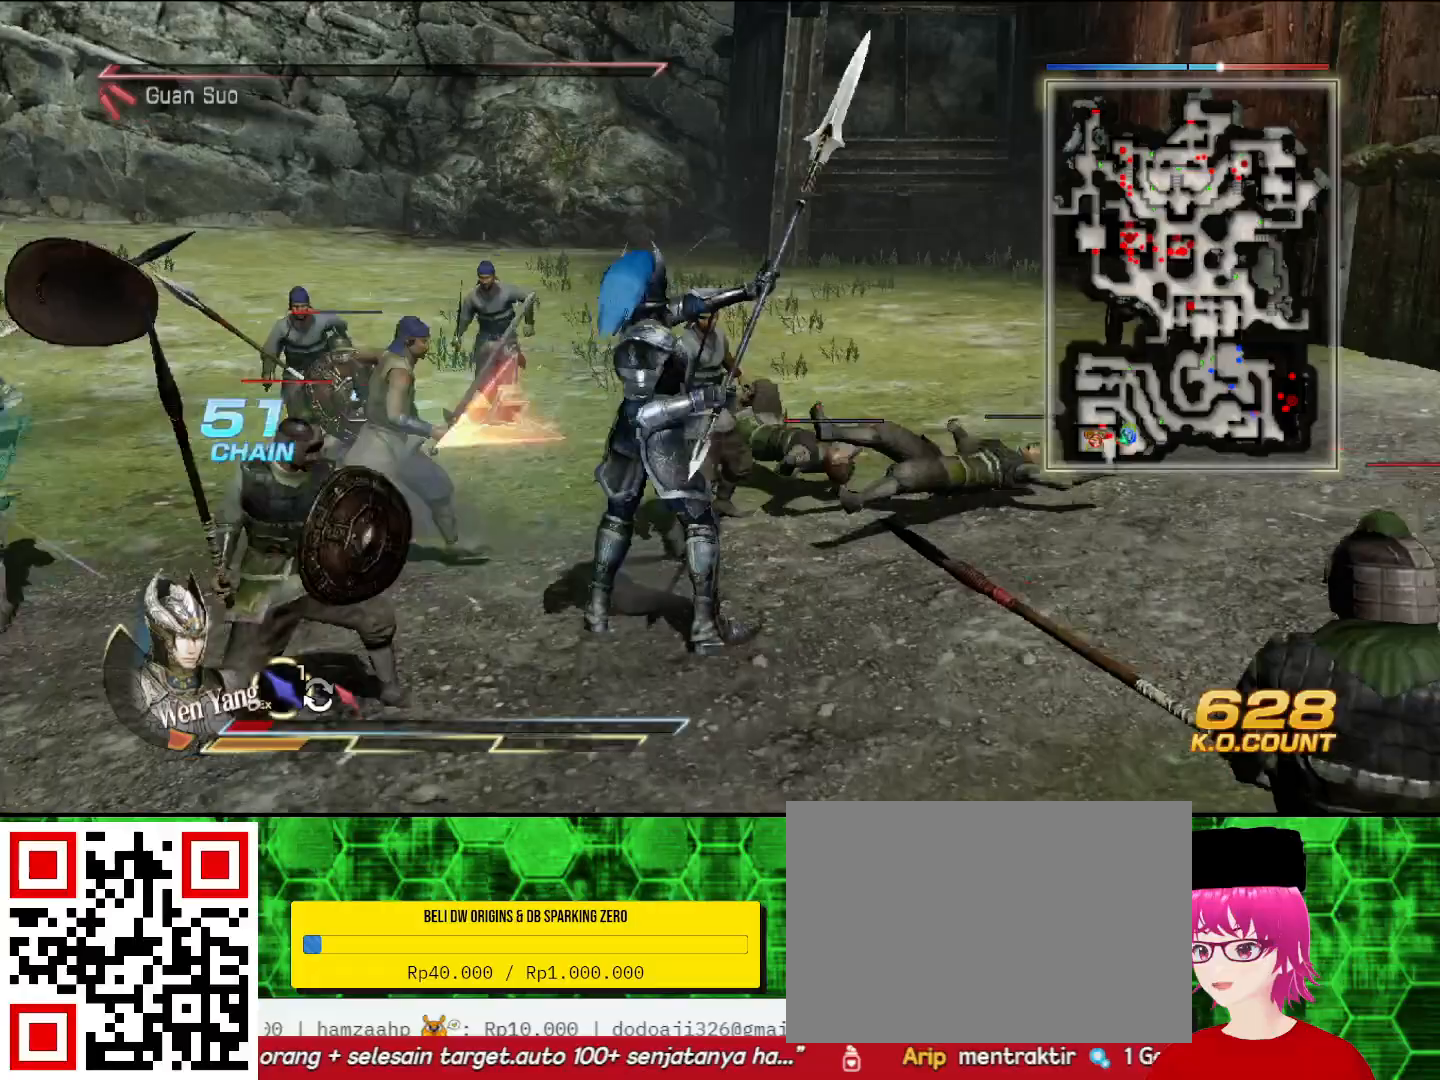
{"buttons": [], "left_stick": "left", "right_stick": "center", "events": [[67, "left_stick", "left"], [133, "SQUARE", "down"], [167, "SQUARE", "up"], [233, "SQUARE", "down"], [267, "SQUARE", "up"], [333, "SQUARE", "down"], [367, "SQUARE", "up"]]}
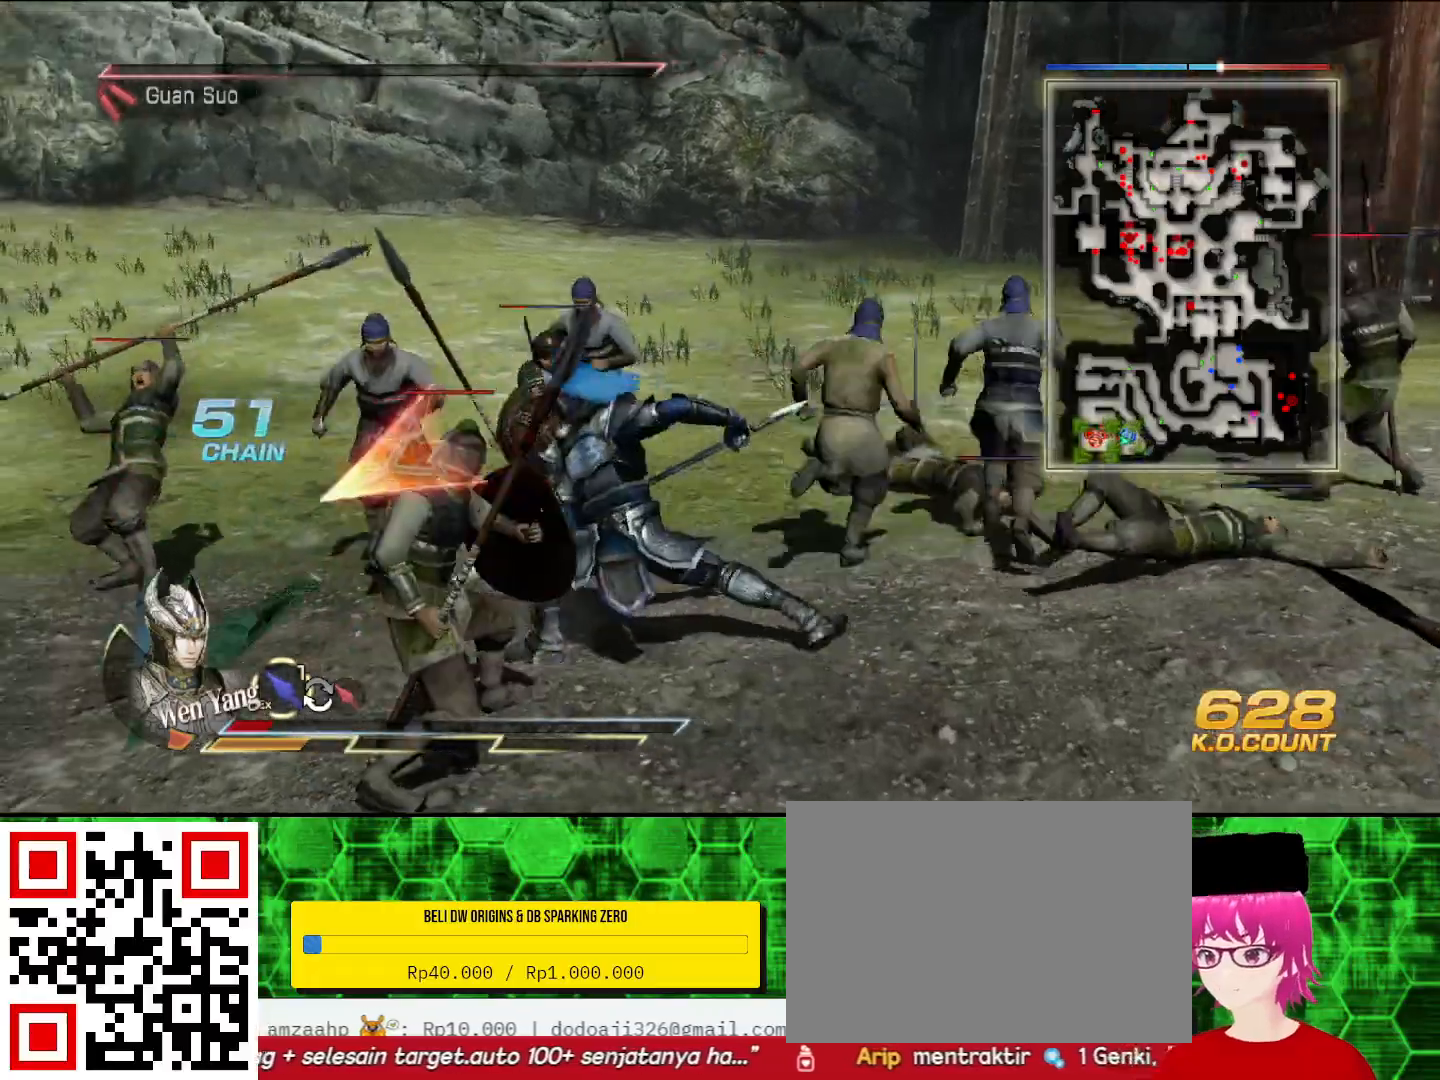
{"buttons": ["SQUARE"], "left_stick": "left", "right_stick": "center", "events": [[133, "SQUARE", "down"], [167, "SQUARE", "up"], [500, "SQUARE", "down"]]}
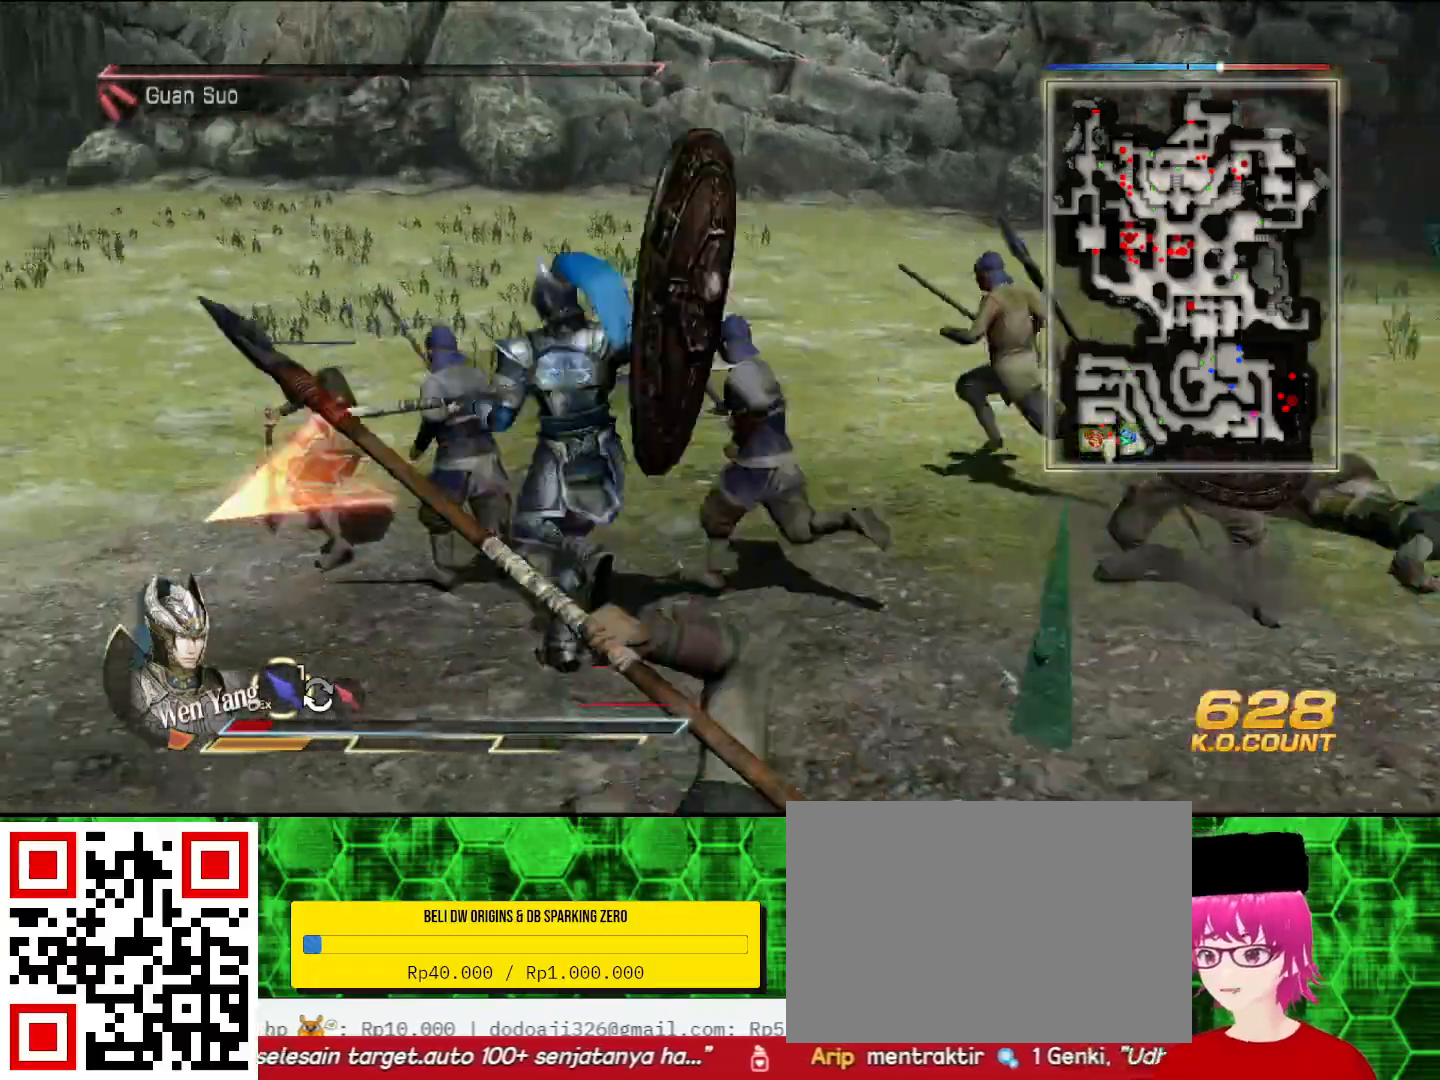
{"buttons": [], "left_stick": "left", "right_stick": "center", "events": [[67, "SQUARE", "up"], [167, "SQUARE", "down"], [200, "SQUARE", "up"], [400, "SQUARE", "down"], [433, "SQUARE", "up"]]}
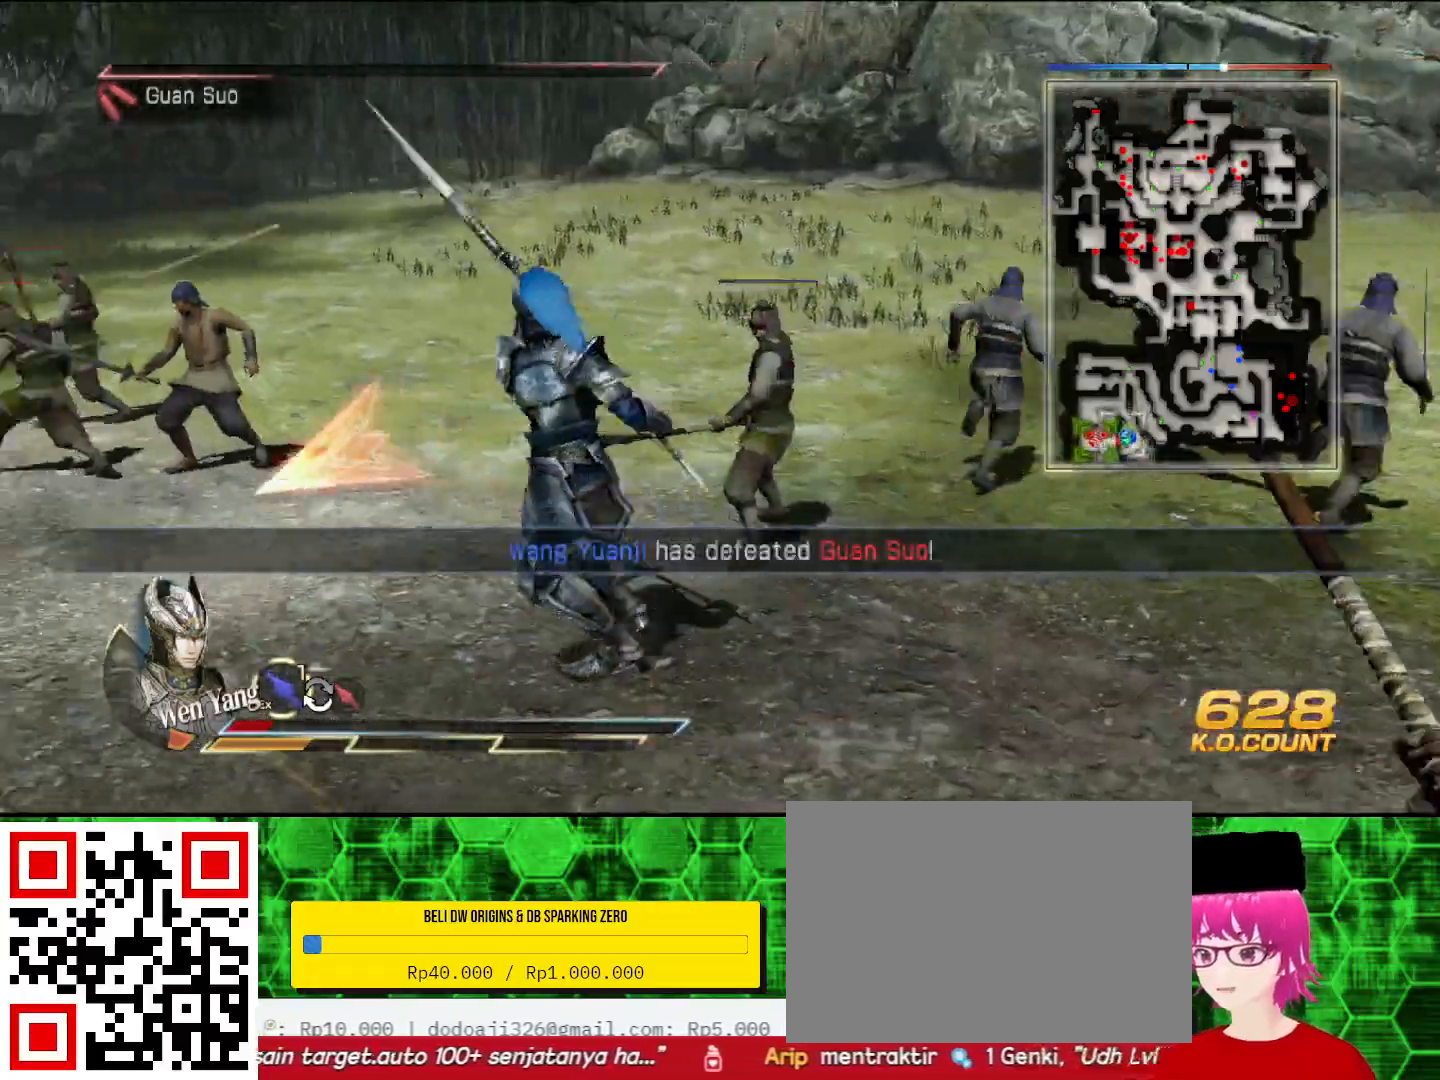
{"buttons": ["TRIANGLE"], "left_stick": "left", "right_stick": "center", "events": [[67, "TRIANGLE", "down"], [200, "TRIANGLE", "up"], [233, "TRIANGLE", "down"], [367, "TRIANGLE", "up"], [467, "TRIANGLE", "down"]]}
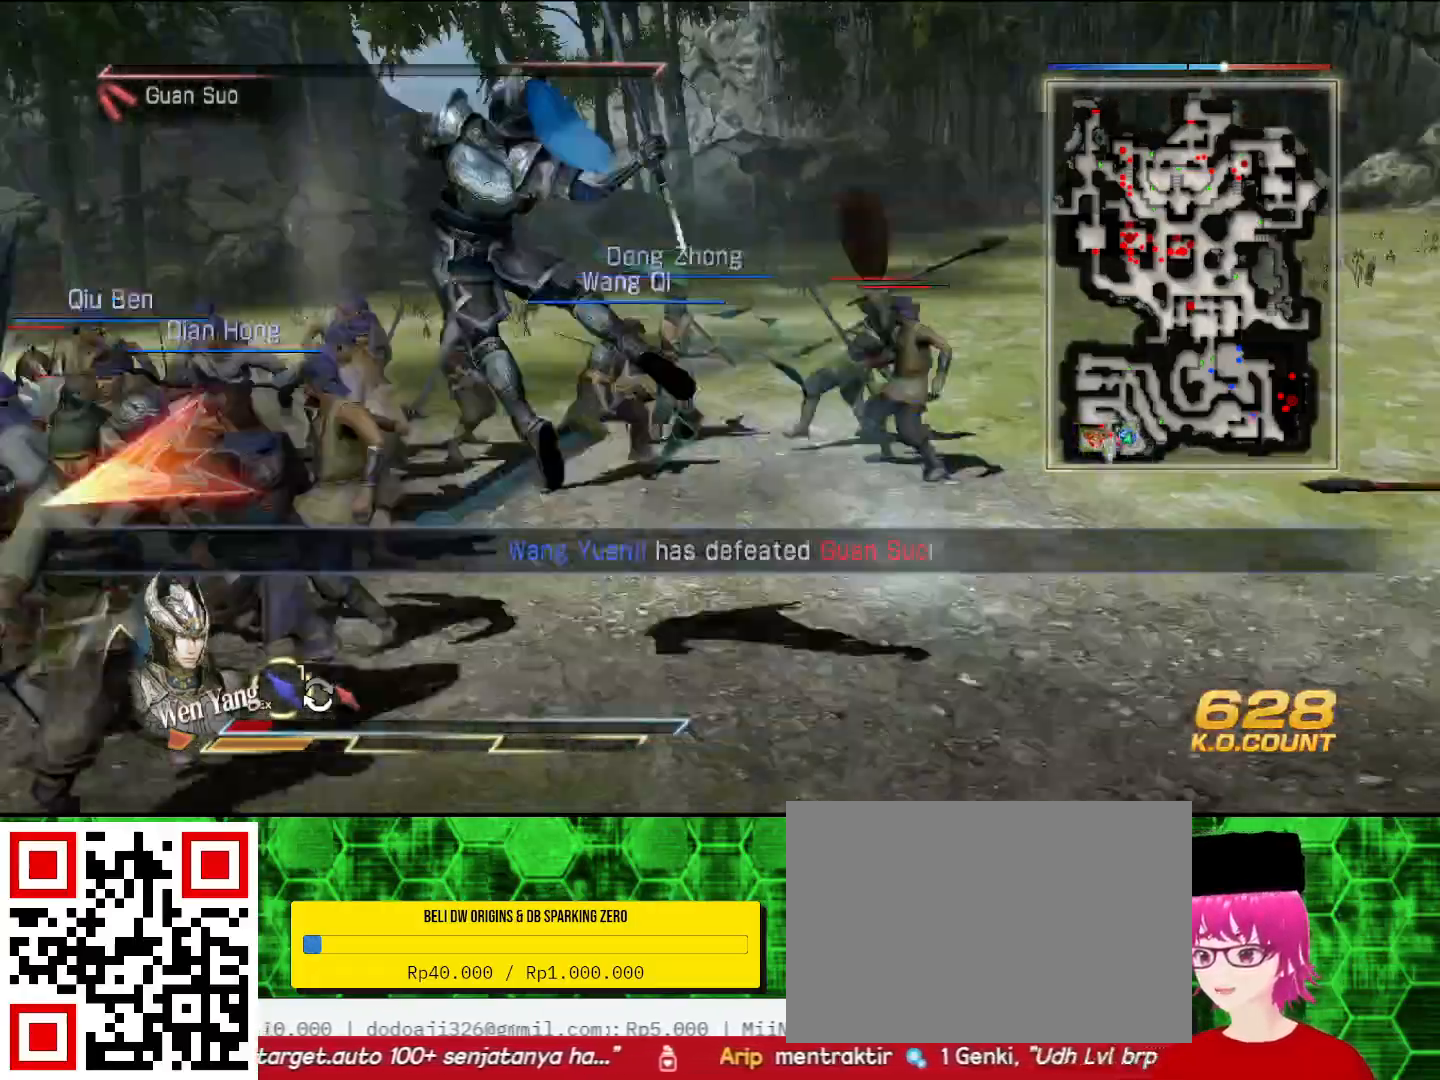
{"buttons": [], "left_stick": "up-left", "right_stick": "center", "events": [[67, "TRIANGLE", "up"], [167, "TRIANGLE", "down"], [333, "TRIANGLE", "up"], [367, "TRIANGLE", "down"], [367, "left_stick", "up-left"], [500, "TRIANGLE", "up"]]}
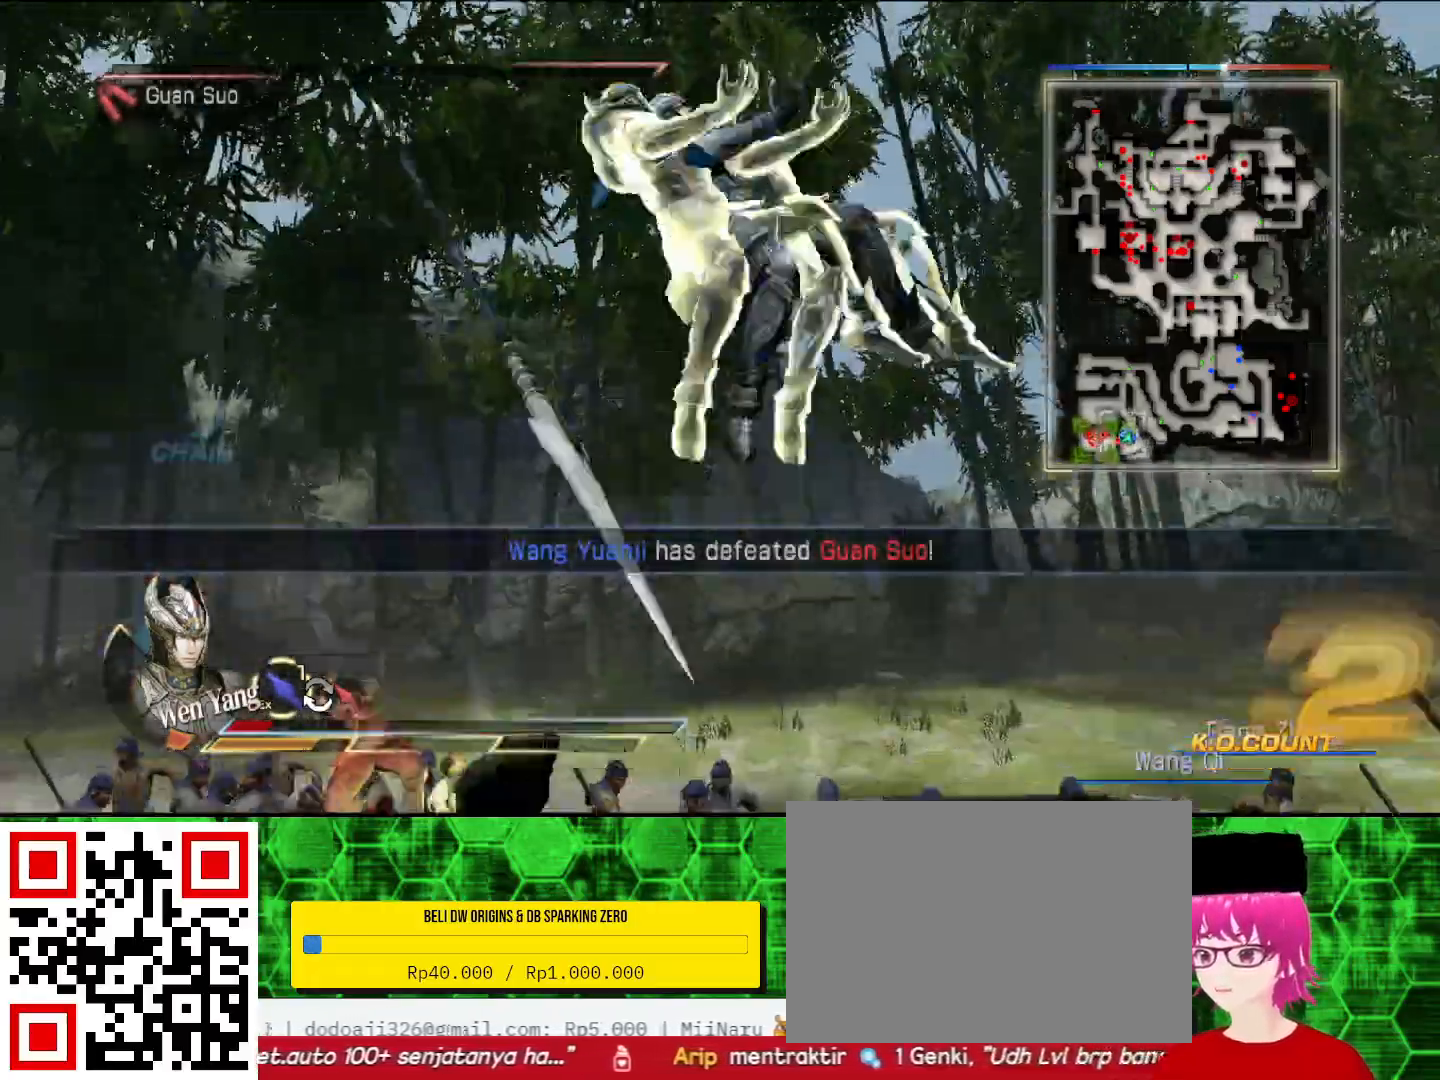
{"buttons": ["TRIANGLE"], "left_stick": "up-left", "right_stick": "center", "events": [[67, "TRIANGLE", "down"], [200, "TRIANGLE", "up"], [300, "TRIANGLE", "down"], [433, "TRIANGLE", "up"], [467, "TRIANGLE", "down"]]}
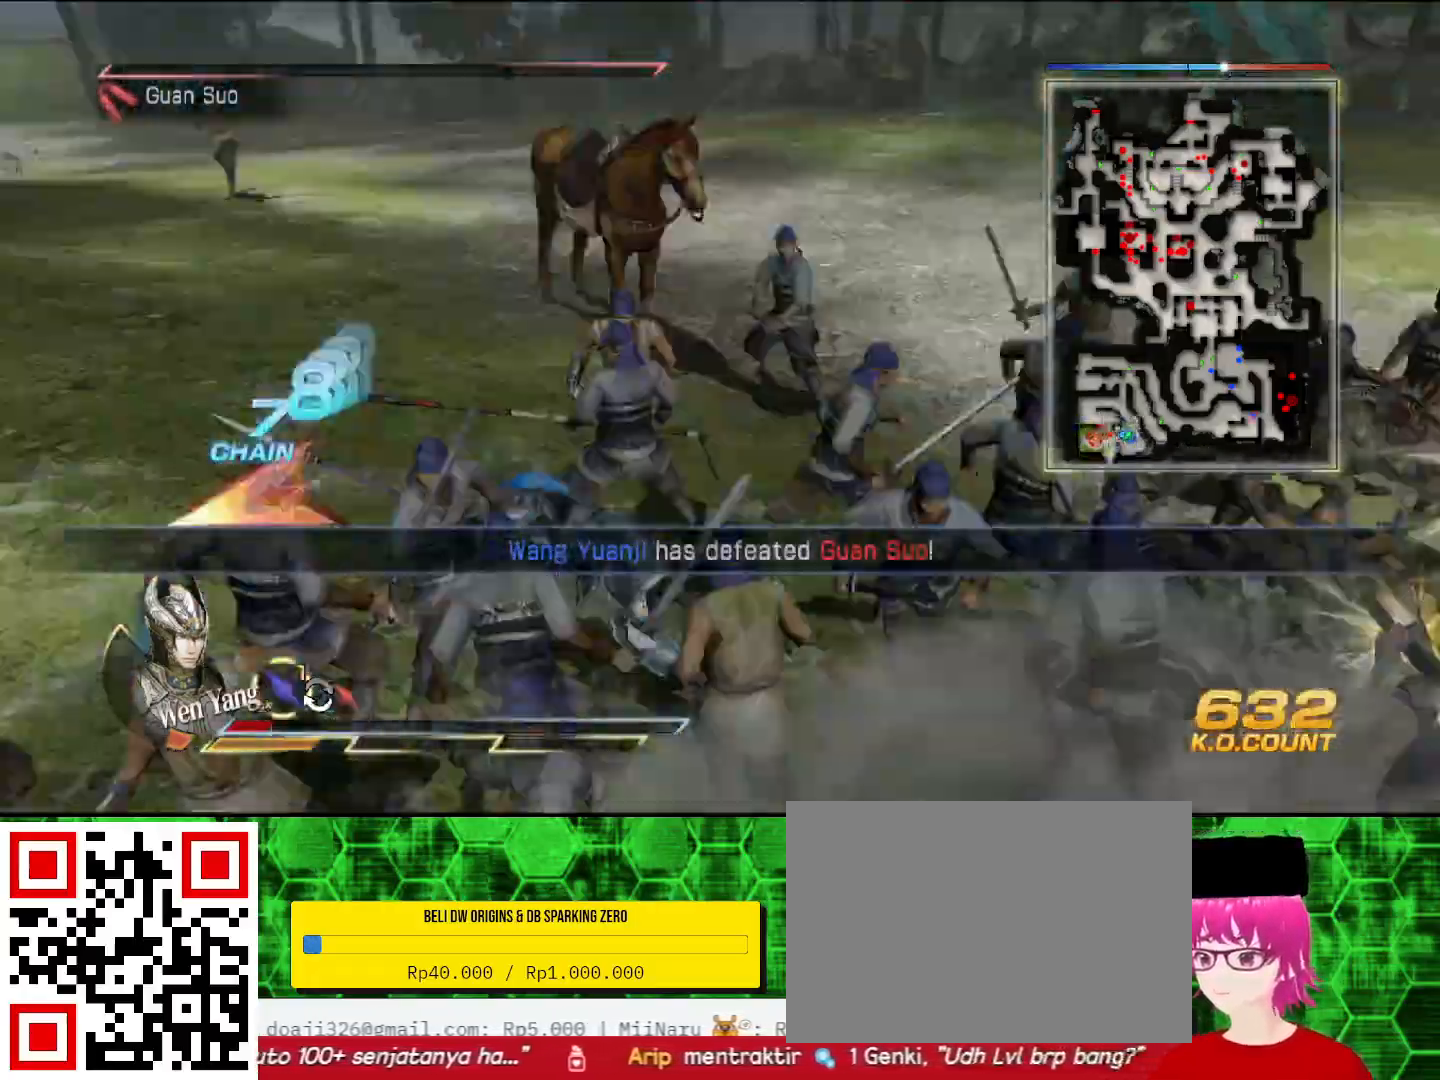
{"buttons": [], "left_stick": "center", "right_stick": "center", "events": [[100, "TRIANGLE", "up"], [167, "TRIANGLE", "down"], [300, "TRIANGLE", "up"], [500, "left_stick", "center"]]}
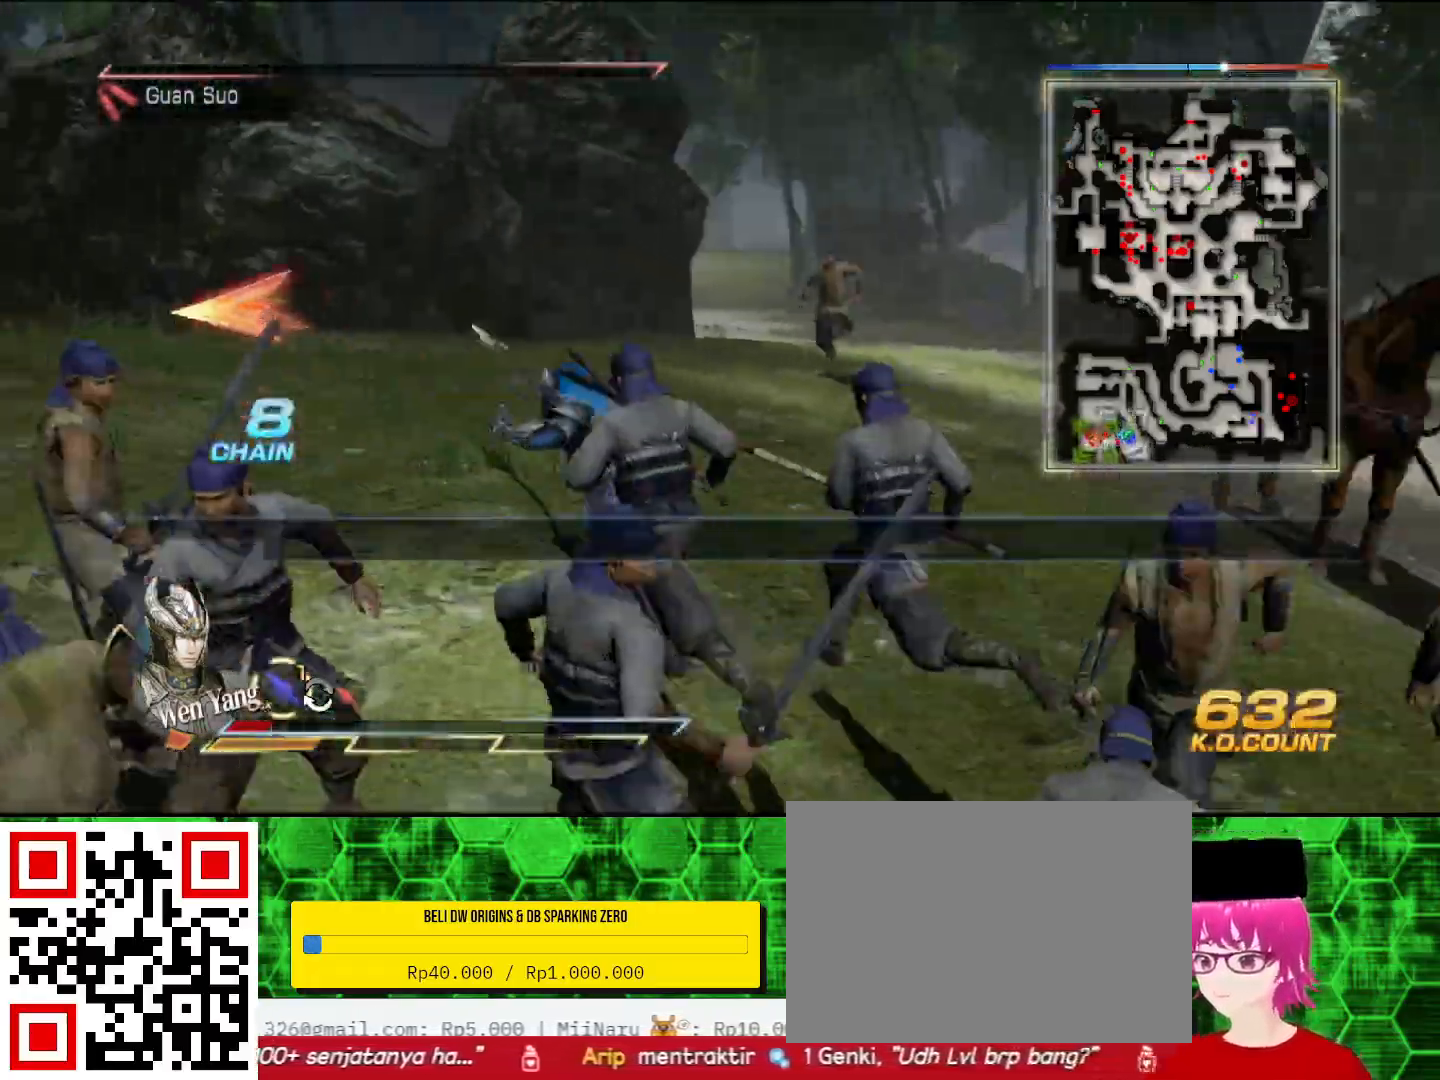
{"buttons": [], "left_stick": "left", "right_stick": "right", "events": [[167, "left_stick", "up-left"], [167, "right_stick", "right"], [433, "left_stick", "left"]]}
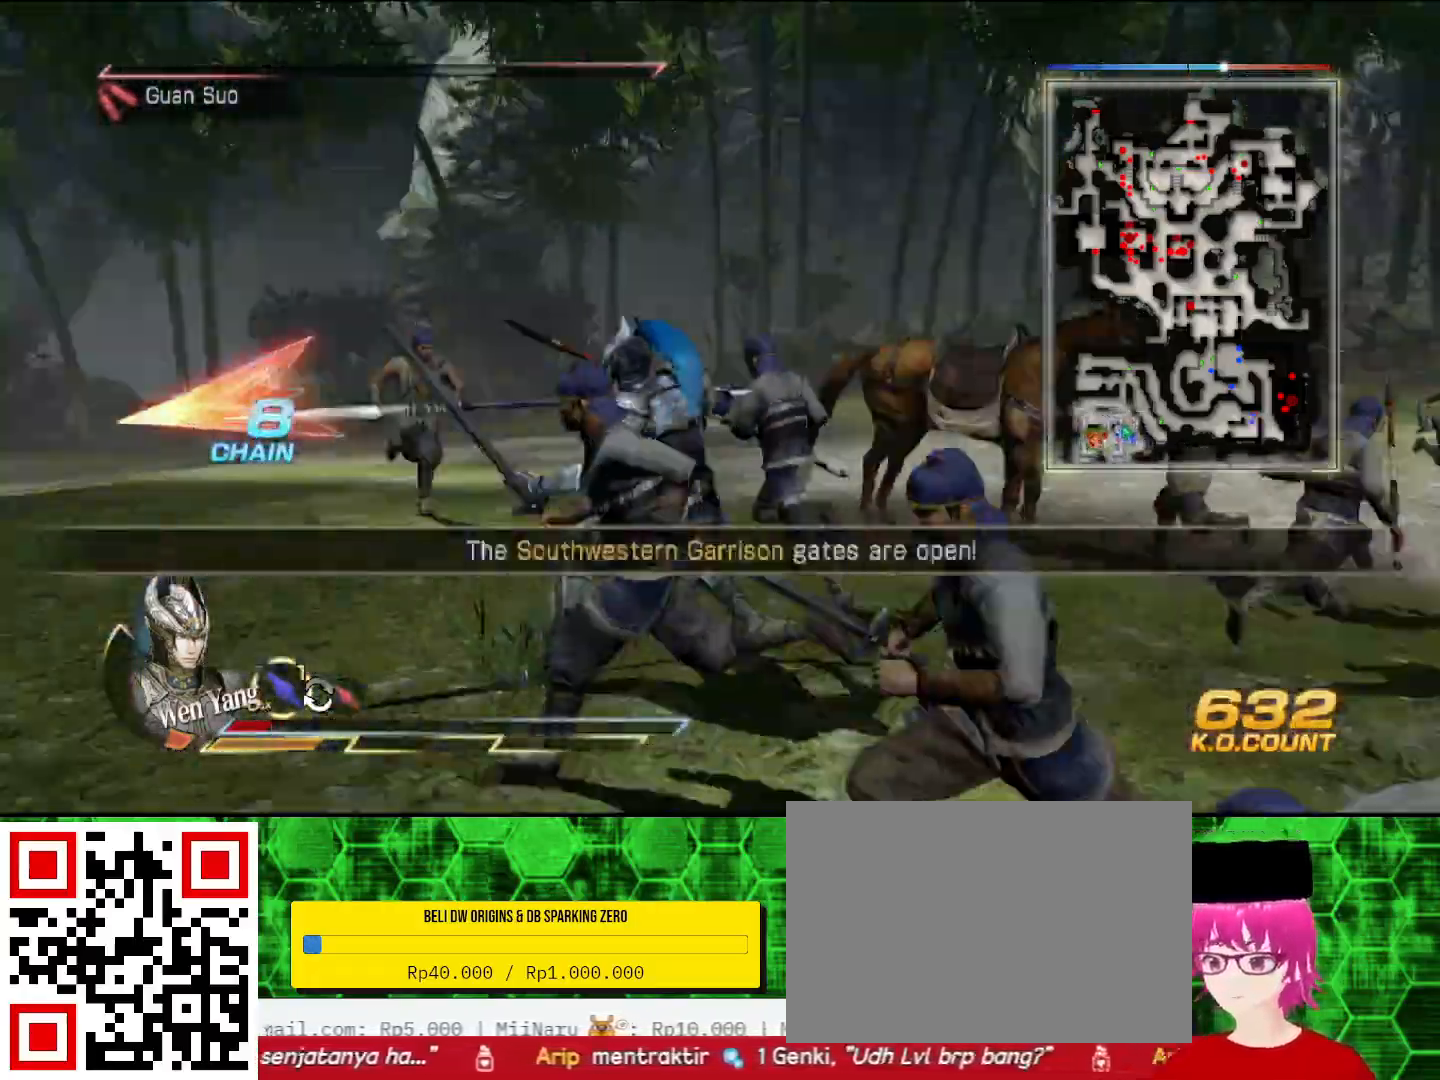
{"buttons": [], "left_stick": "up", "right_stick": "right", "events": [[167, "left_stick", "down"], [267, "left_stick", "right"], [400, "left_stick", "up"]]}